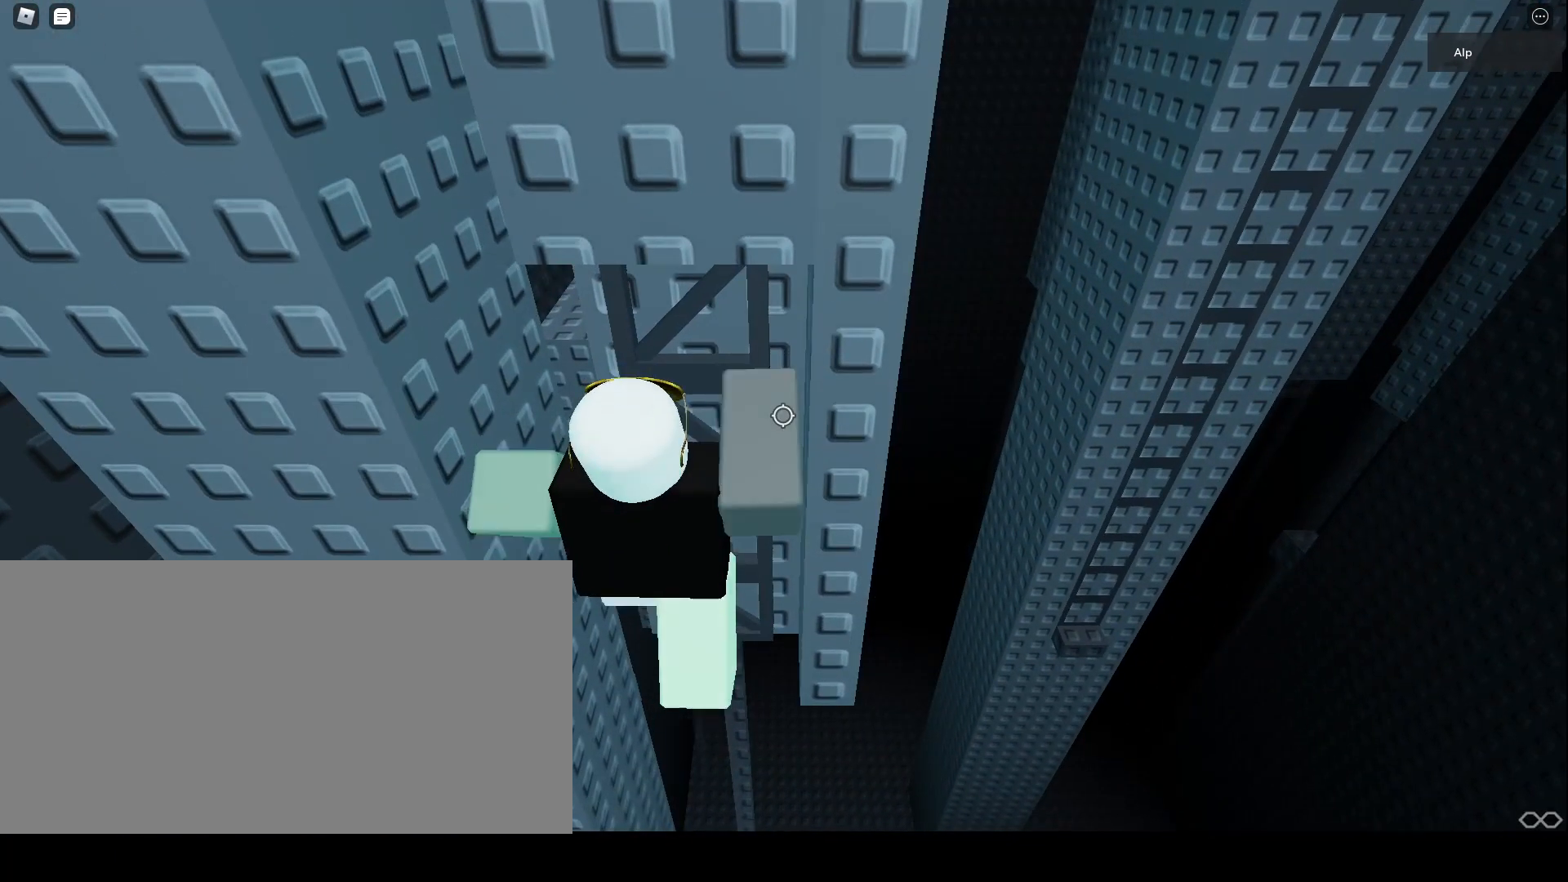
Gameplay with keyboard and mouse; each line is a JSON object with the keys and mouse buttons held at the frame after it. "events" lists presses ("down") and releases ("up") of "a", "ctrl", "d", "e", "q", "s", "shift", "space", "w", "mouse_left", "mouse_wheel", "mouse_right", "mouse_mb4" and "mouse_mb5" between this image and that frame as [ms after this image, input, new state], when the widget could be followed in between. "mouse_left", "mouse_wheel", "mouse_right", "mouse_mb4", "mouse_mb5" = the "left", "wheel", "right", "mb4", "mb5" buttons of the "mouse" list. No other keys are recorded. "wheel" means that the mouse wheel is clicked or scrolled. Mouse movement is not recorded.
{"keys": [], "mouse": [], "events": []}
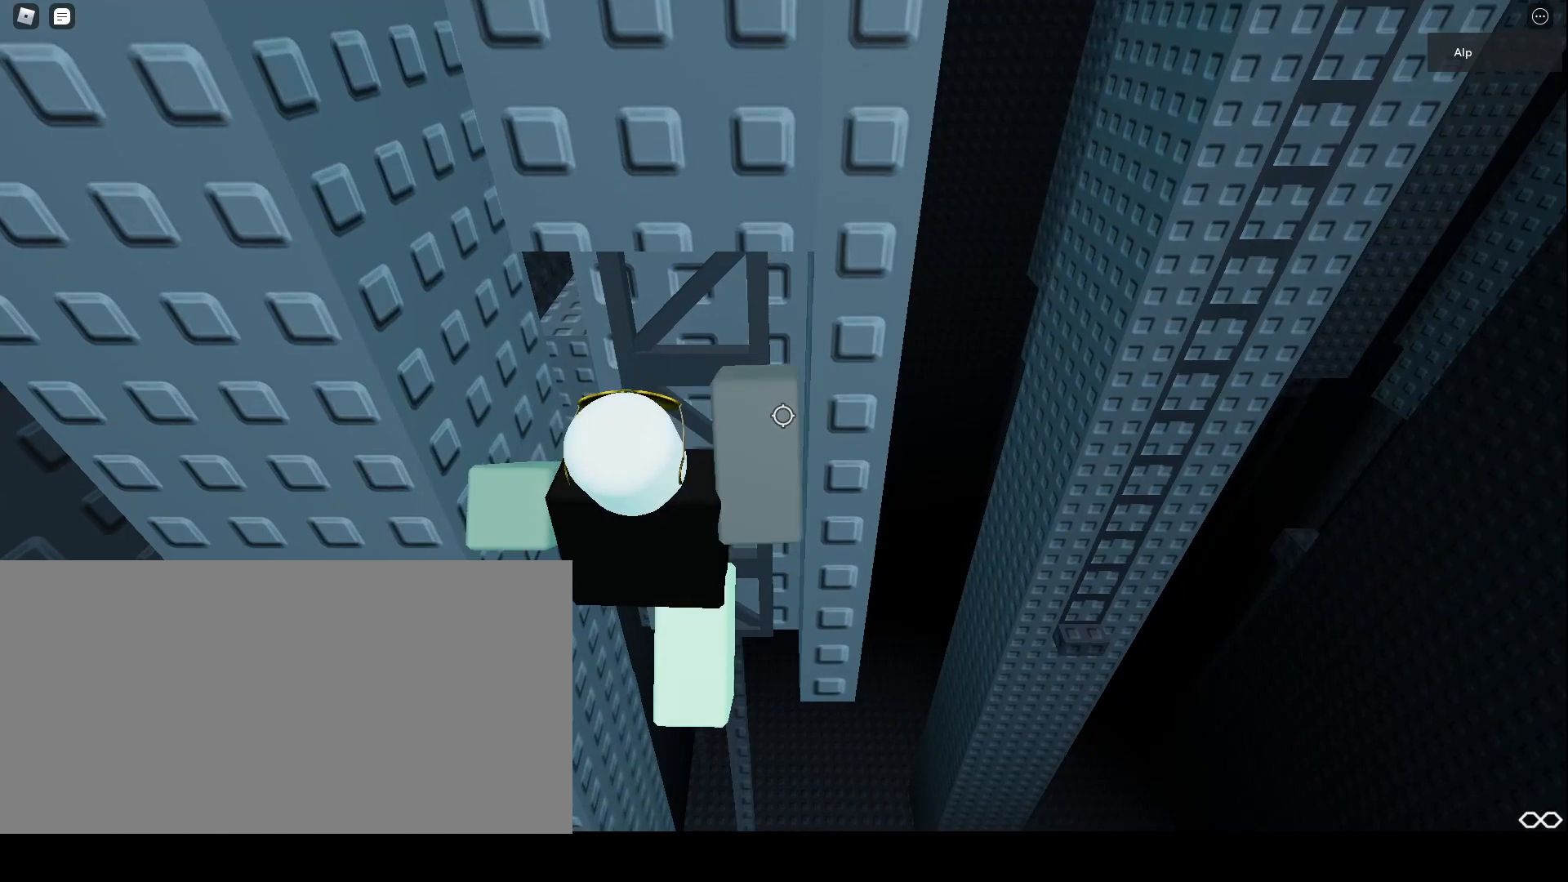
{"keys": [], "mouse": [], "events": []}
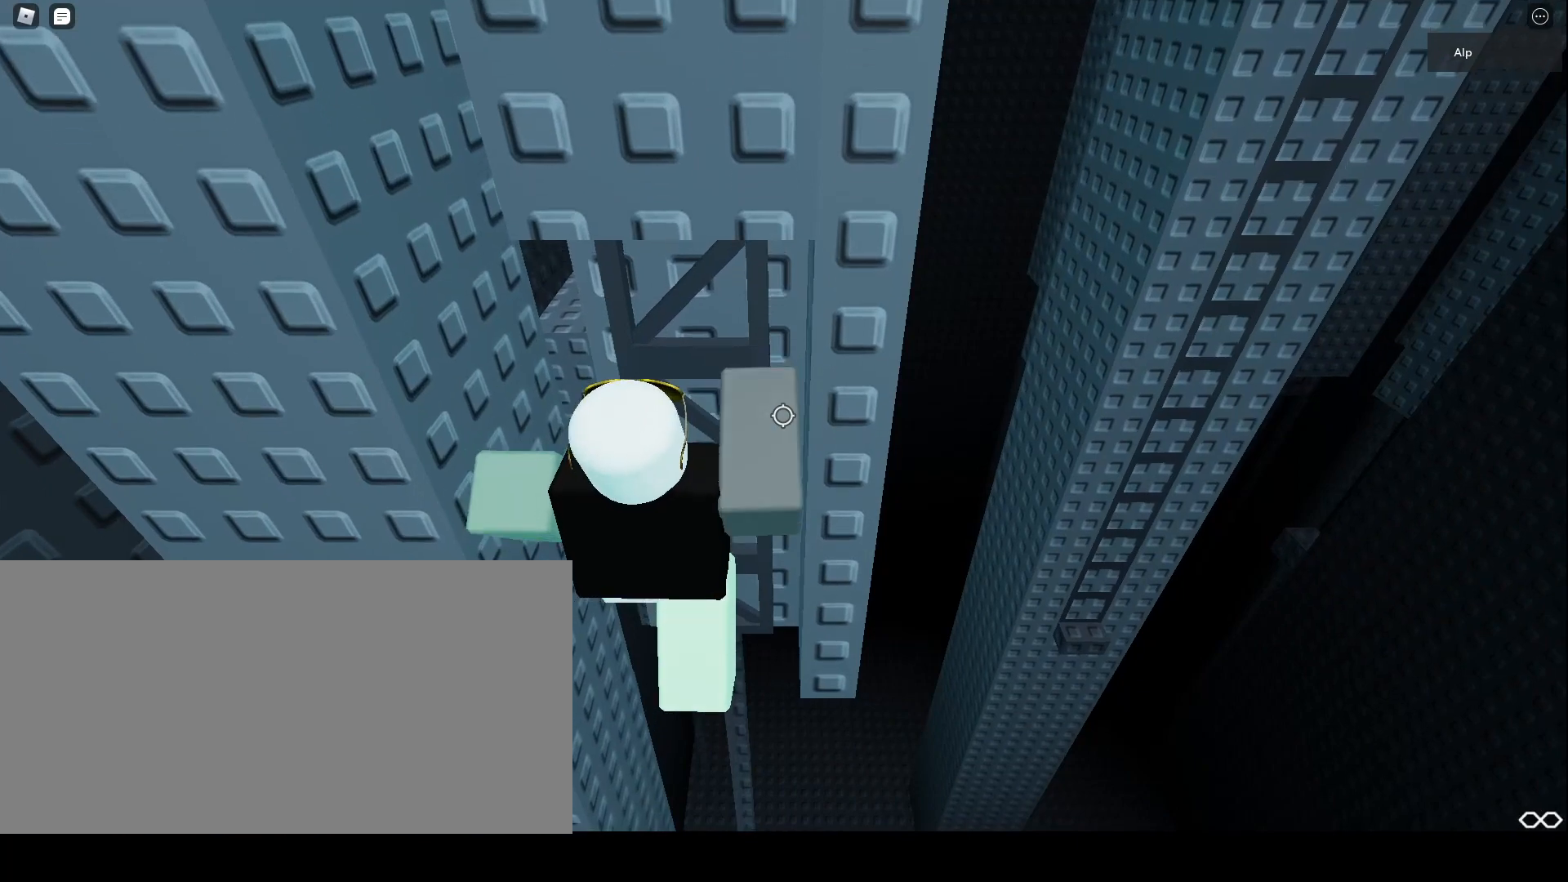
{"keys": ["w"], "mouse": [], "events": [[267, "w", "down"]]}
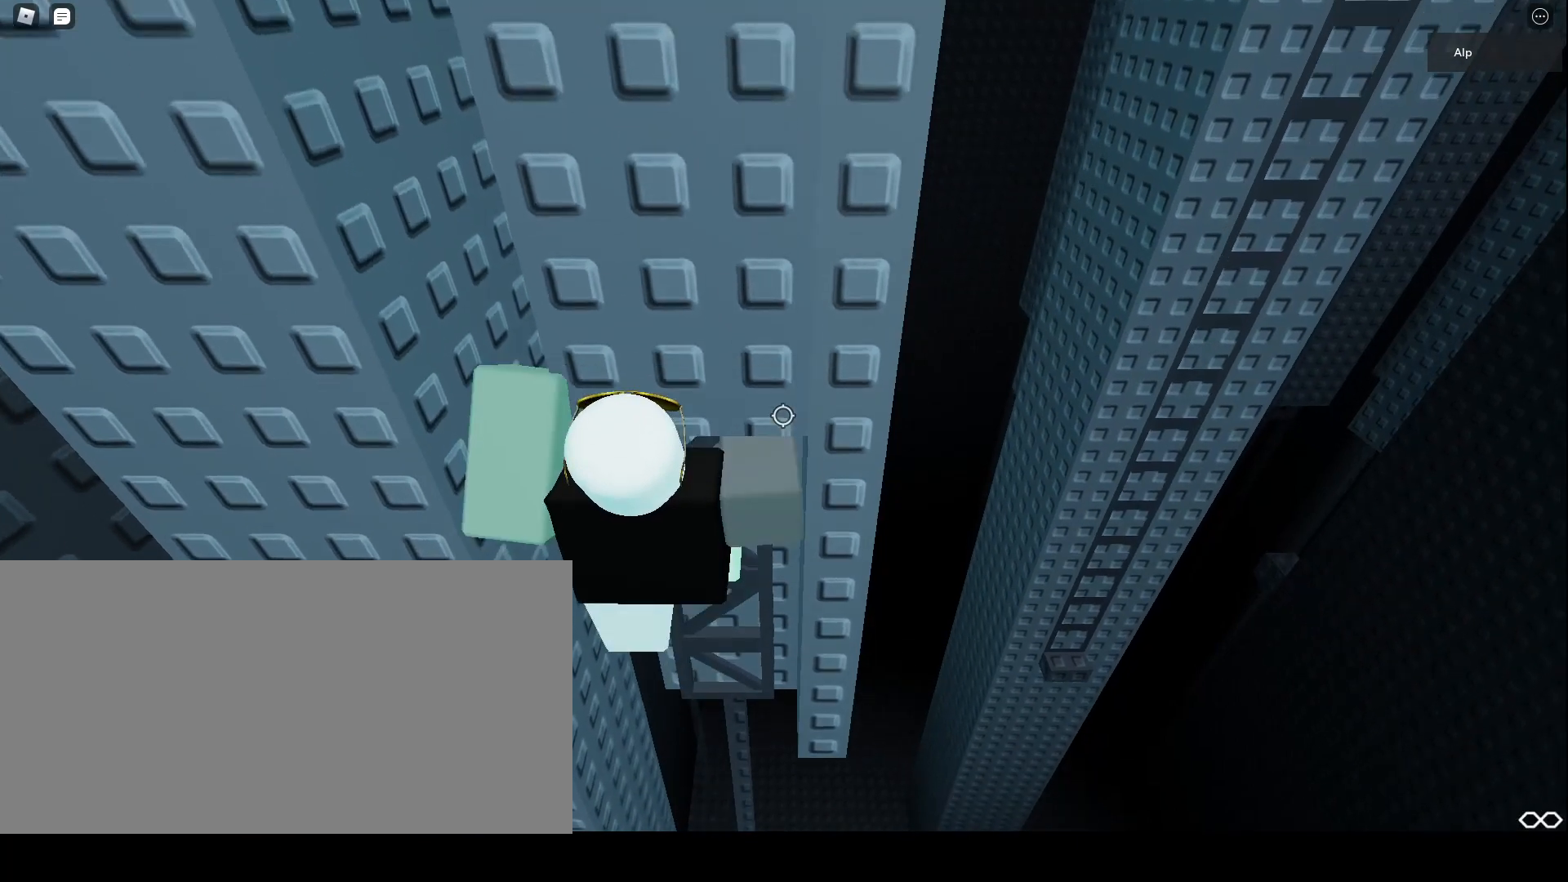
{"keys": [], "mouse": [], "events": [[133, "w", "up"], [367, "s", "down"], [500, "s", "up"]]}
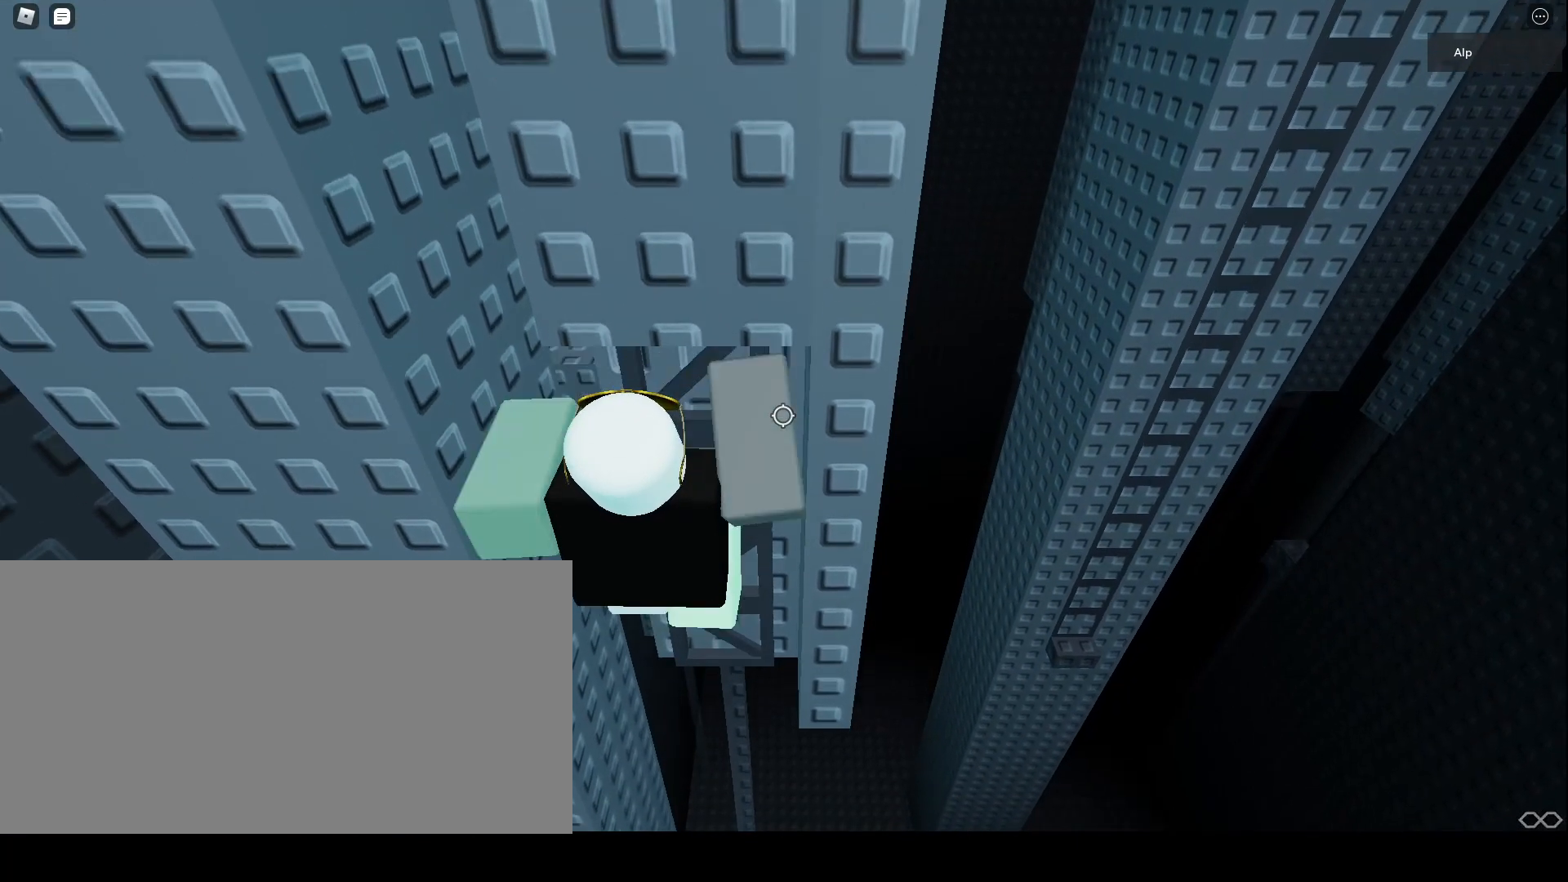
{"keys": [], "mouse": [], "events": [[133, "w", "down"], [467, "w", "up"]]}
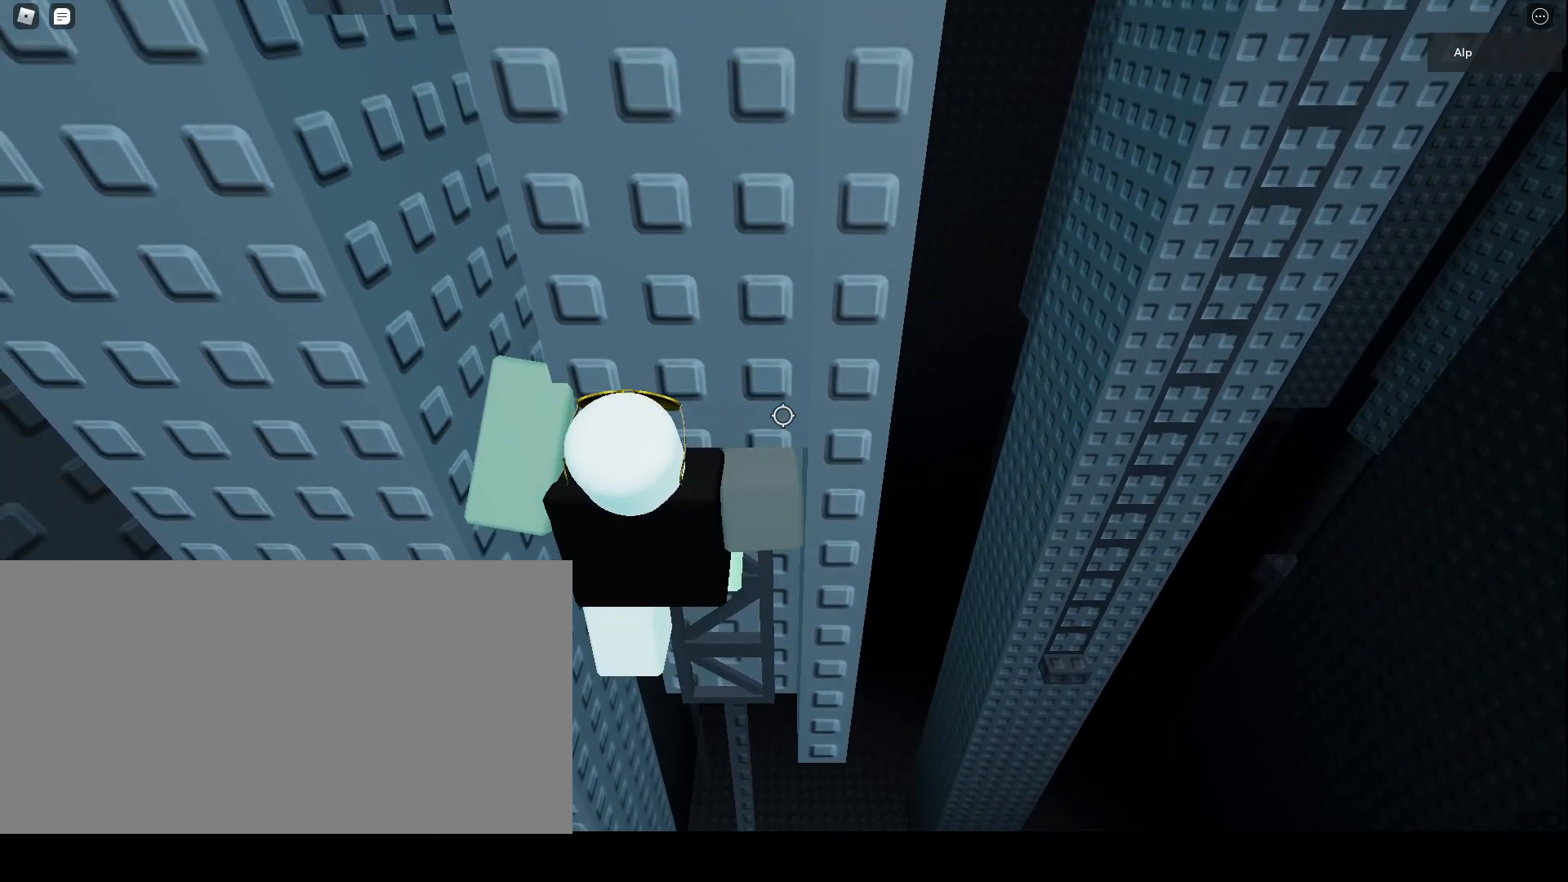
{"keys": [], "mouse": [], "events": [[100, "s", "down"], [233, "s", "up"]]}
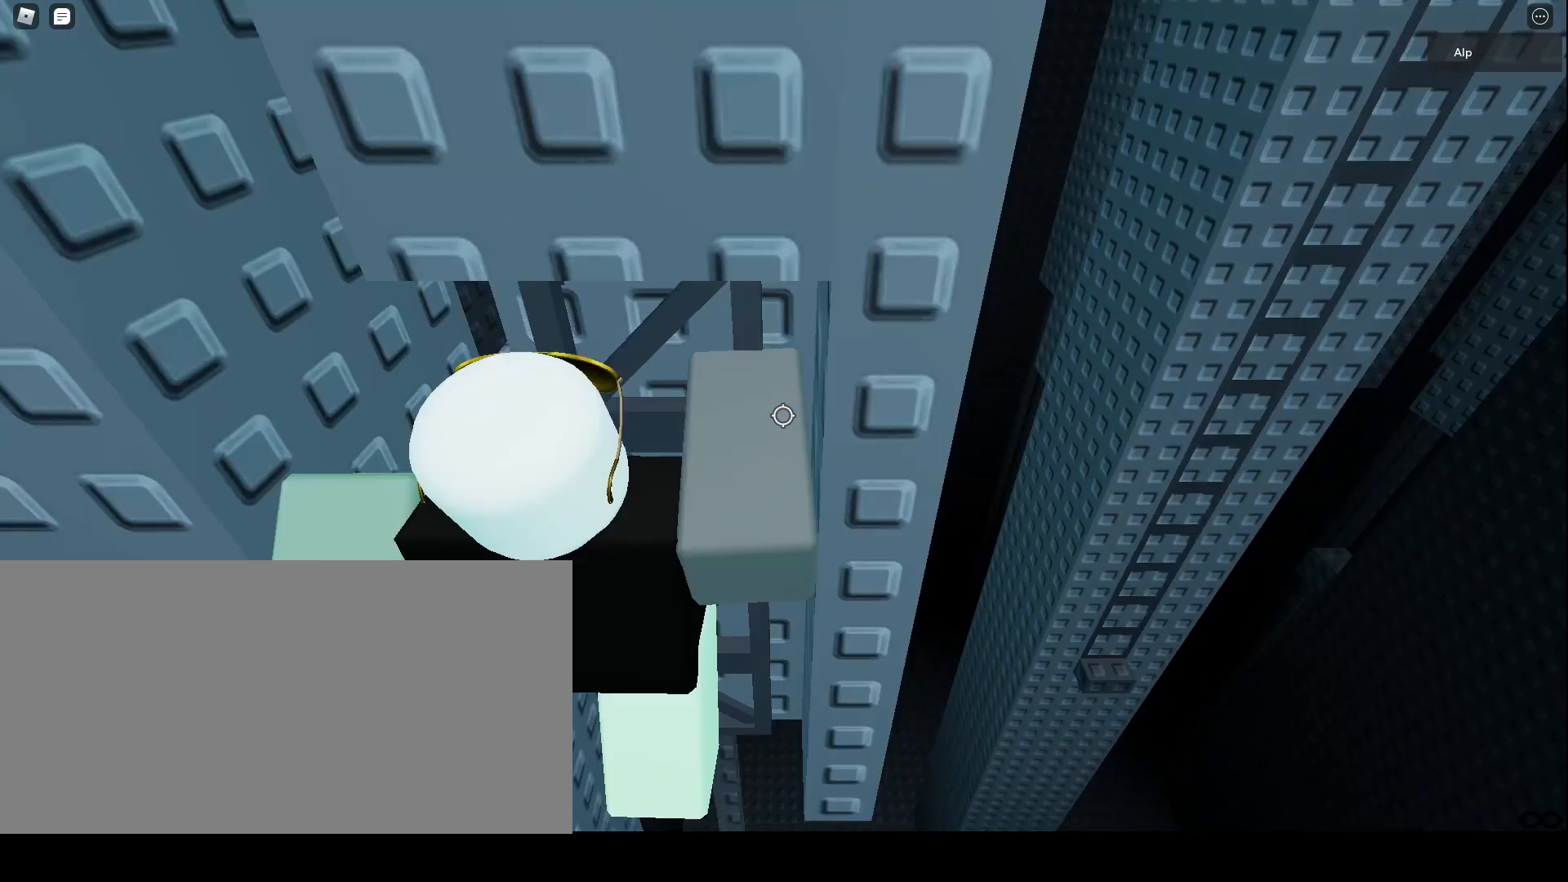
{"keys": ["w"], "mouse": [], "events": [[233, "w", "down"]]}
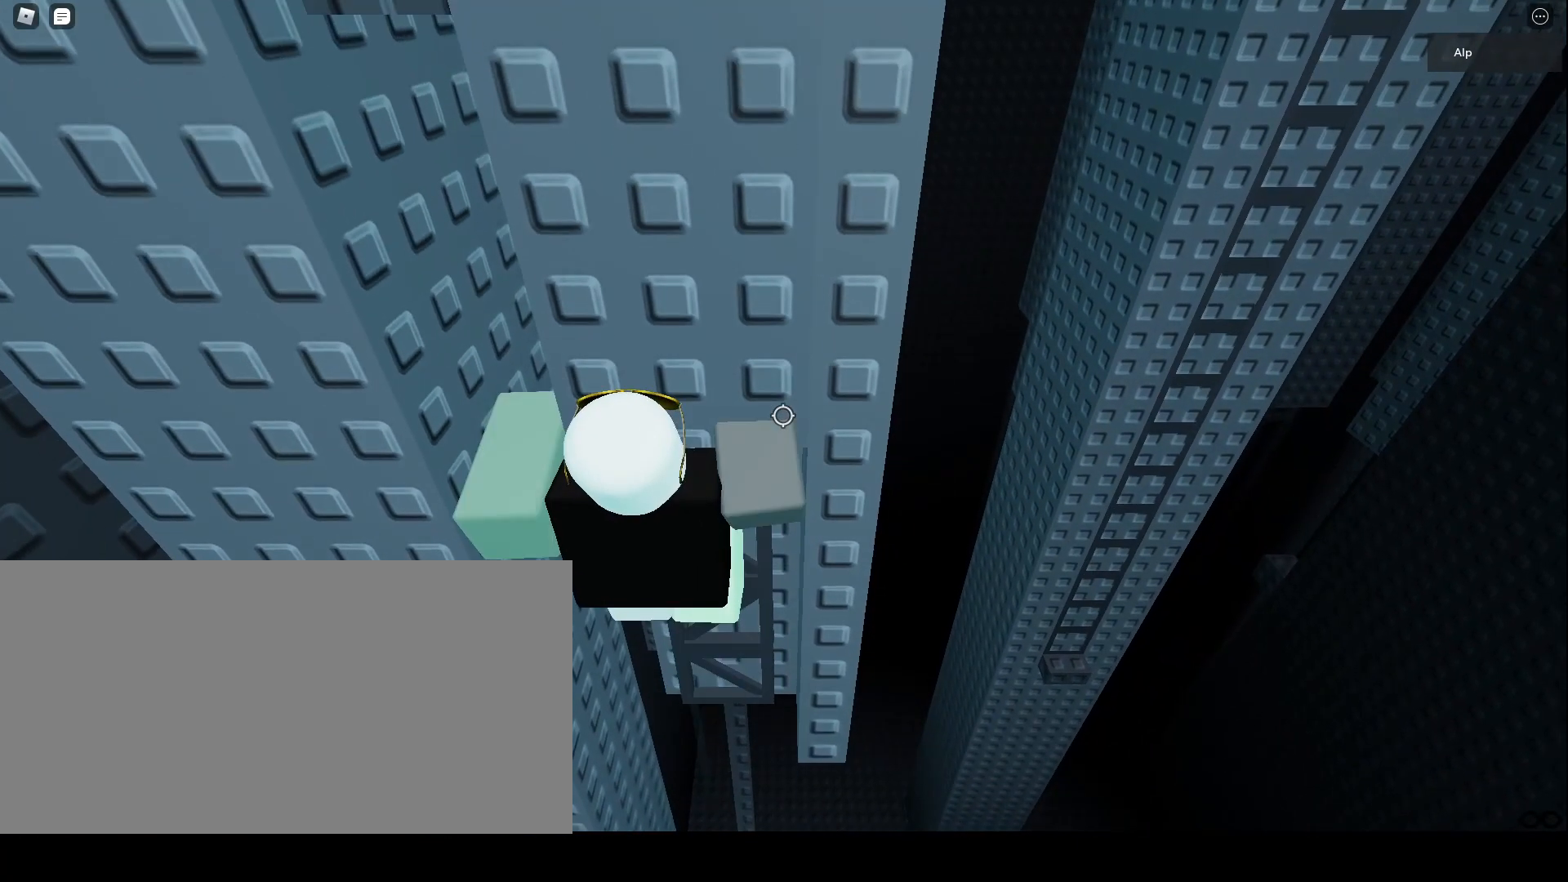
{"keys": ["w"], "mouse": [], "events": [[33, "w", "up"], [200, "s", "down"], [333, "s", "up"], [467, "w", "down"]]}
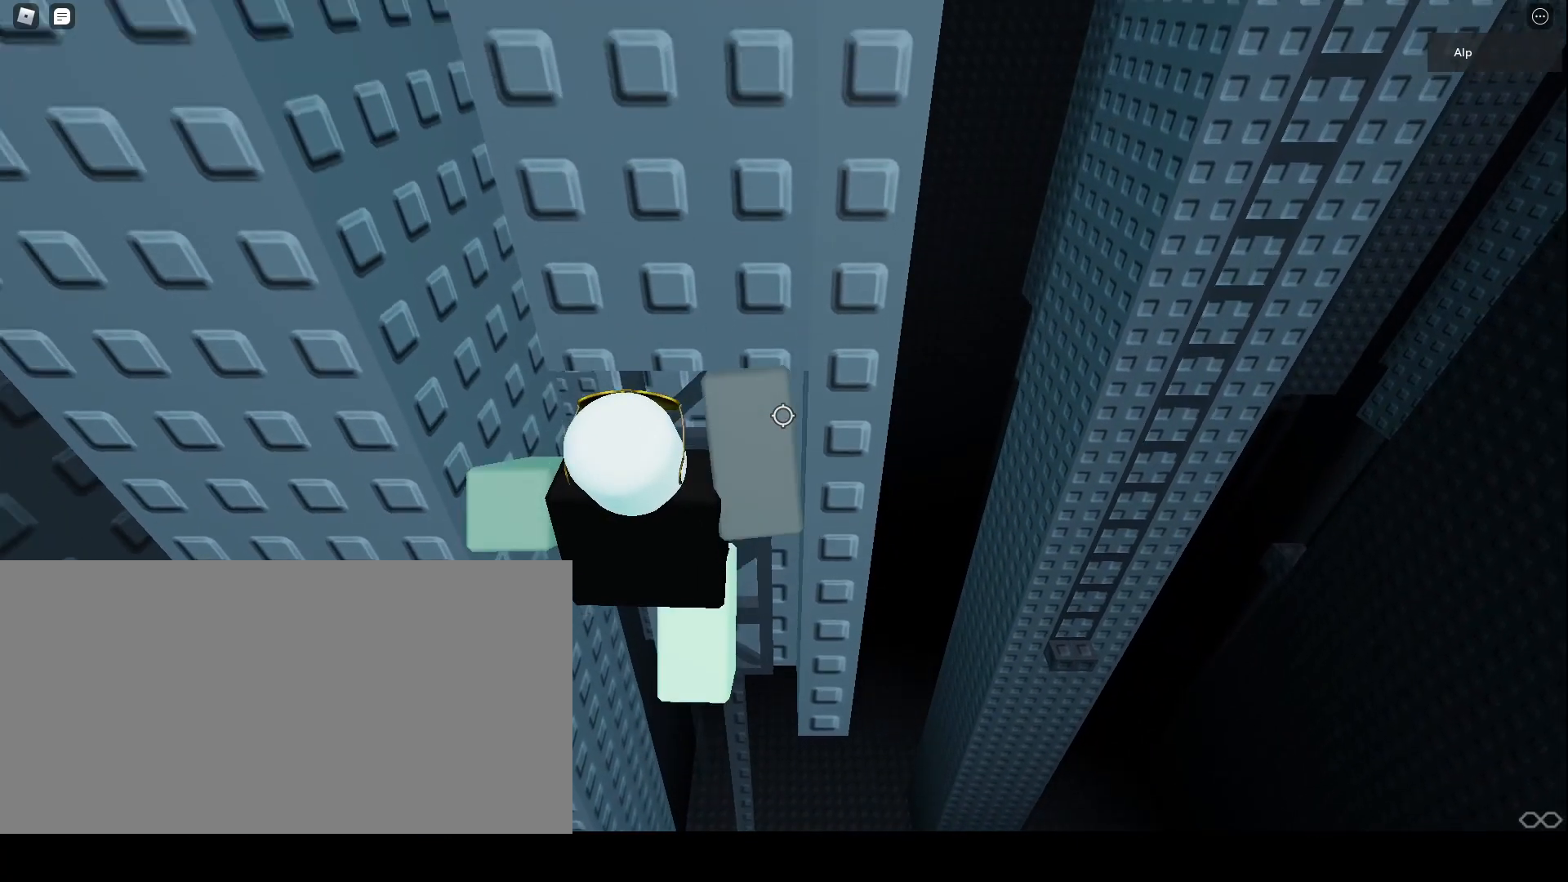
{"keys": ["s"], "mouse": [], "events": [[300, "w", "up"], [433, "s", "down"]]}
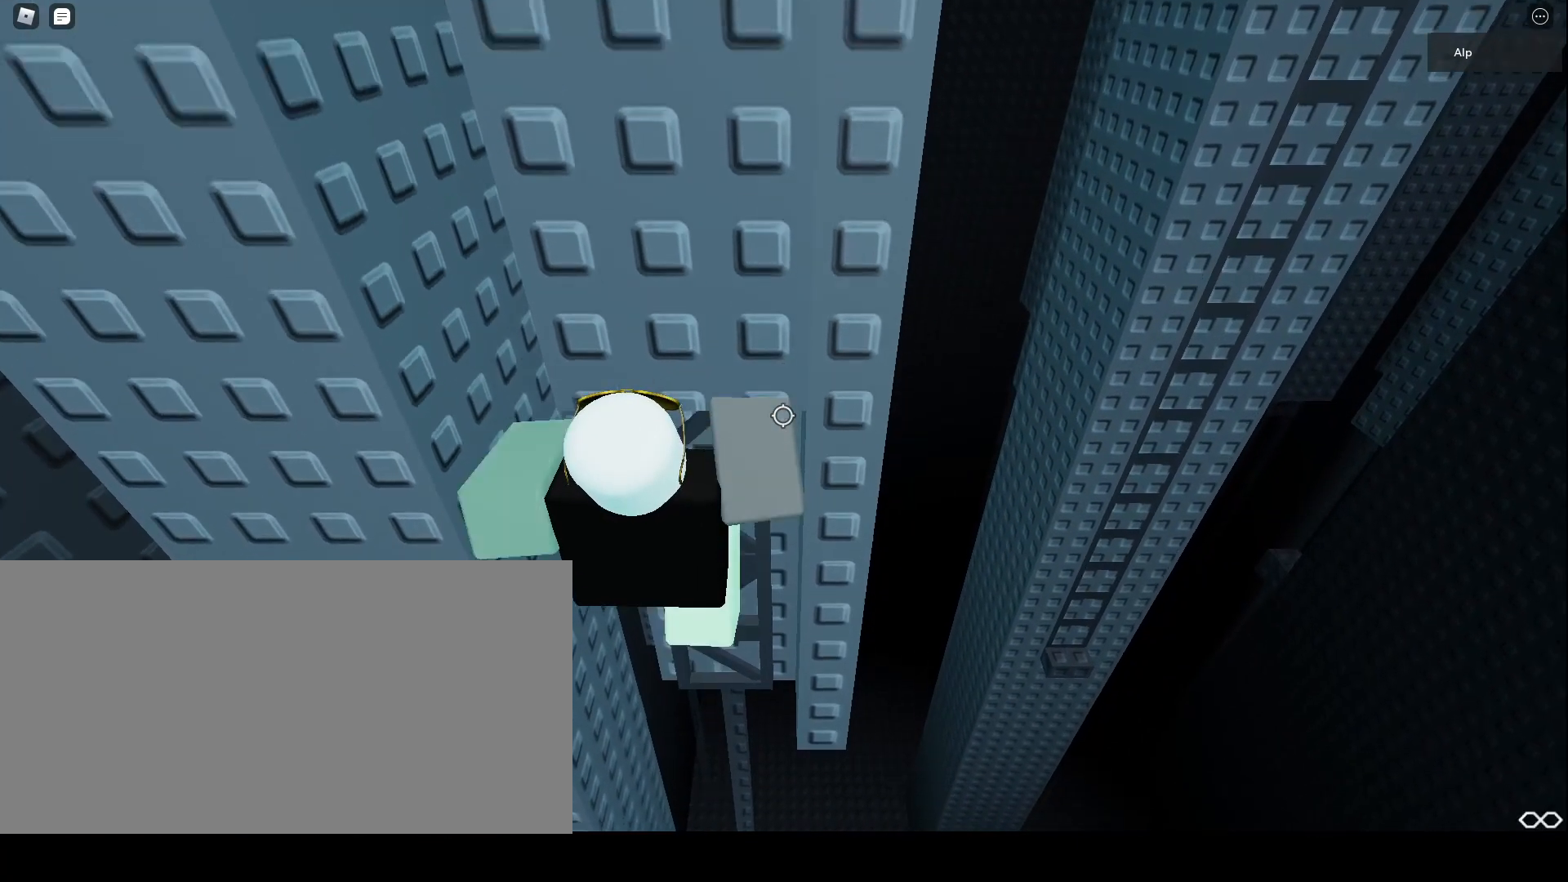
{"keys": [], "mouse": [], "events": [[67, "s", "up"], [200, "w", "down"], [500, "w", "up"]]}
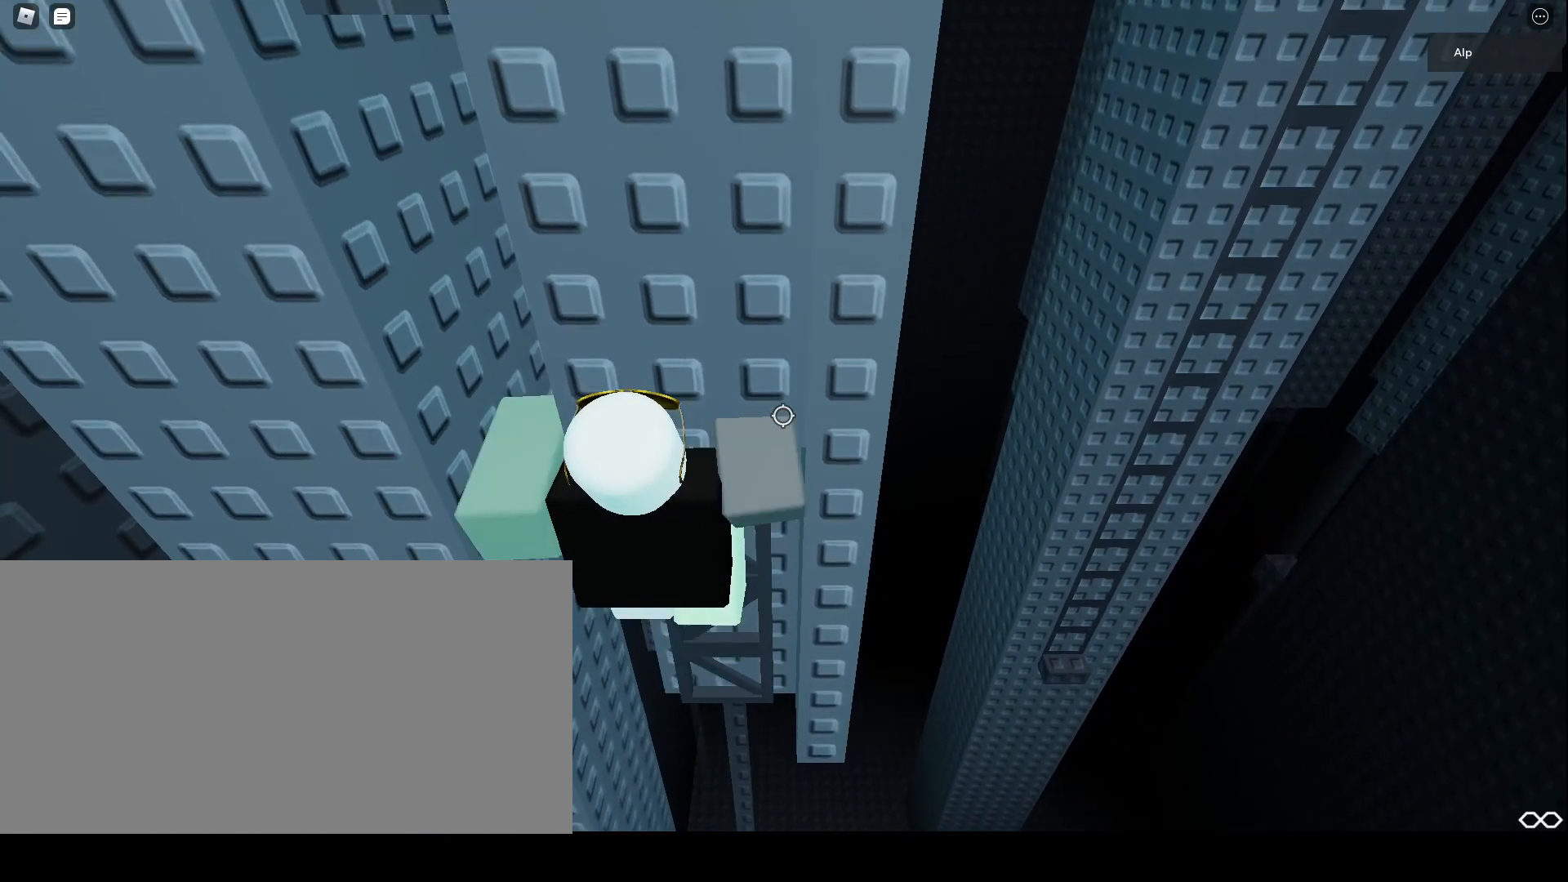
{"keys": ["w"], "mouse": [], "events": [[167, "s", "down"], [300, "s", "up"], [433, "w", "down"]]}
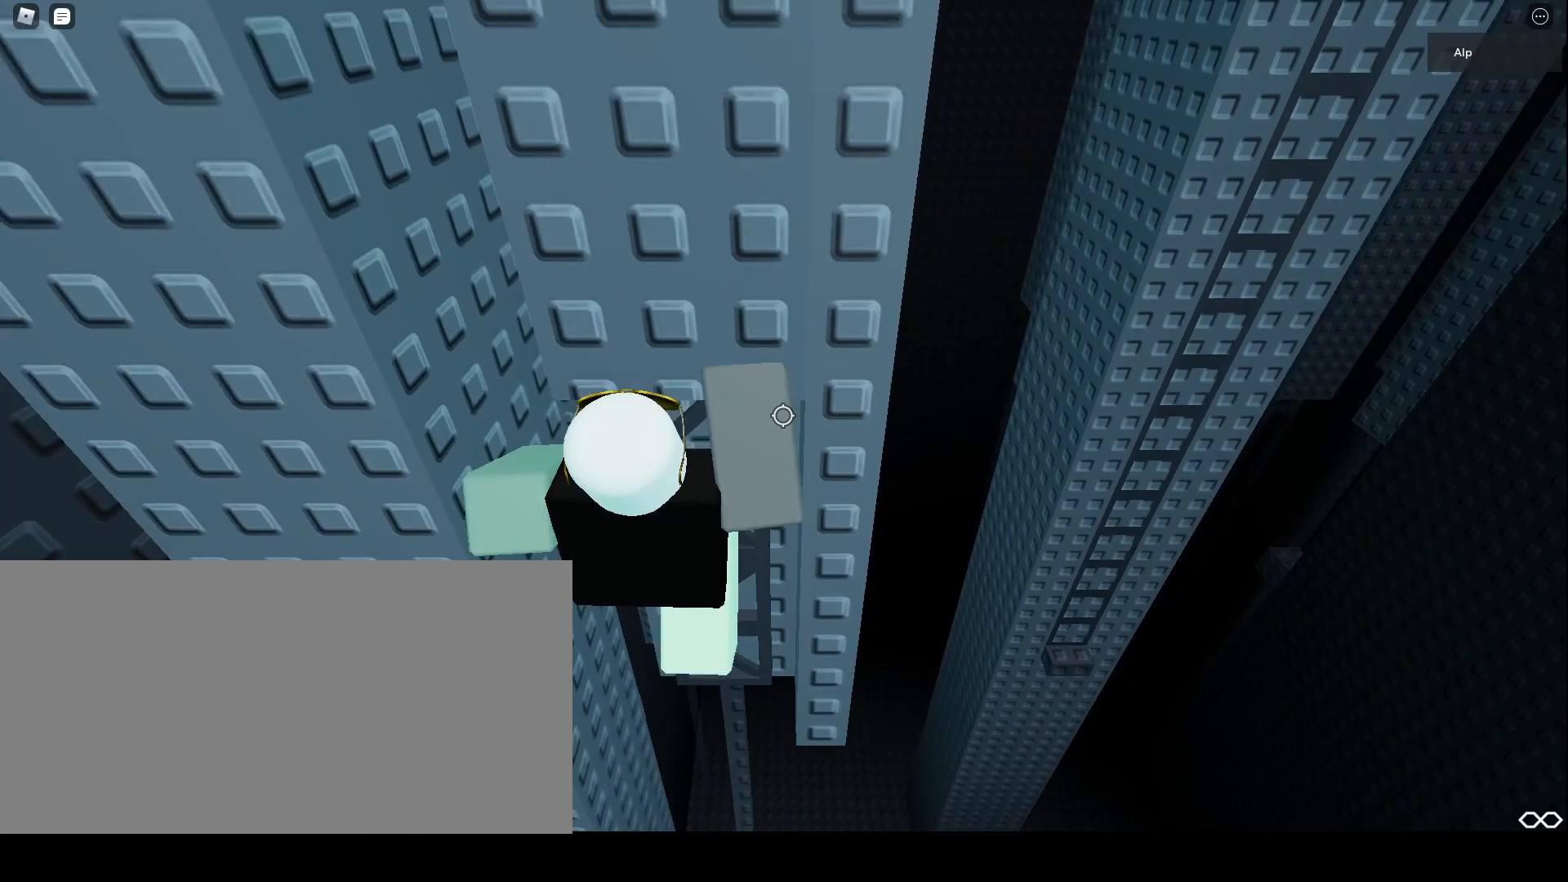
{"keys": ["s"], "mouse": [], "events": [[233, "w", "up"], [400, "s", "down"]]}
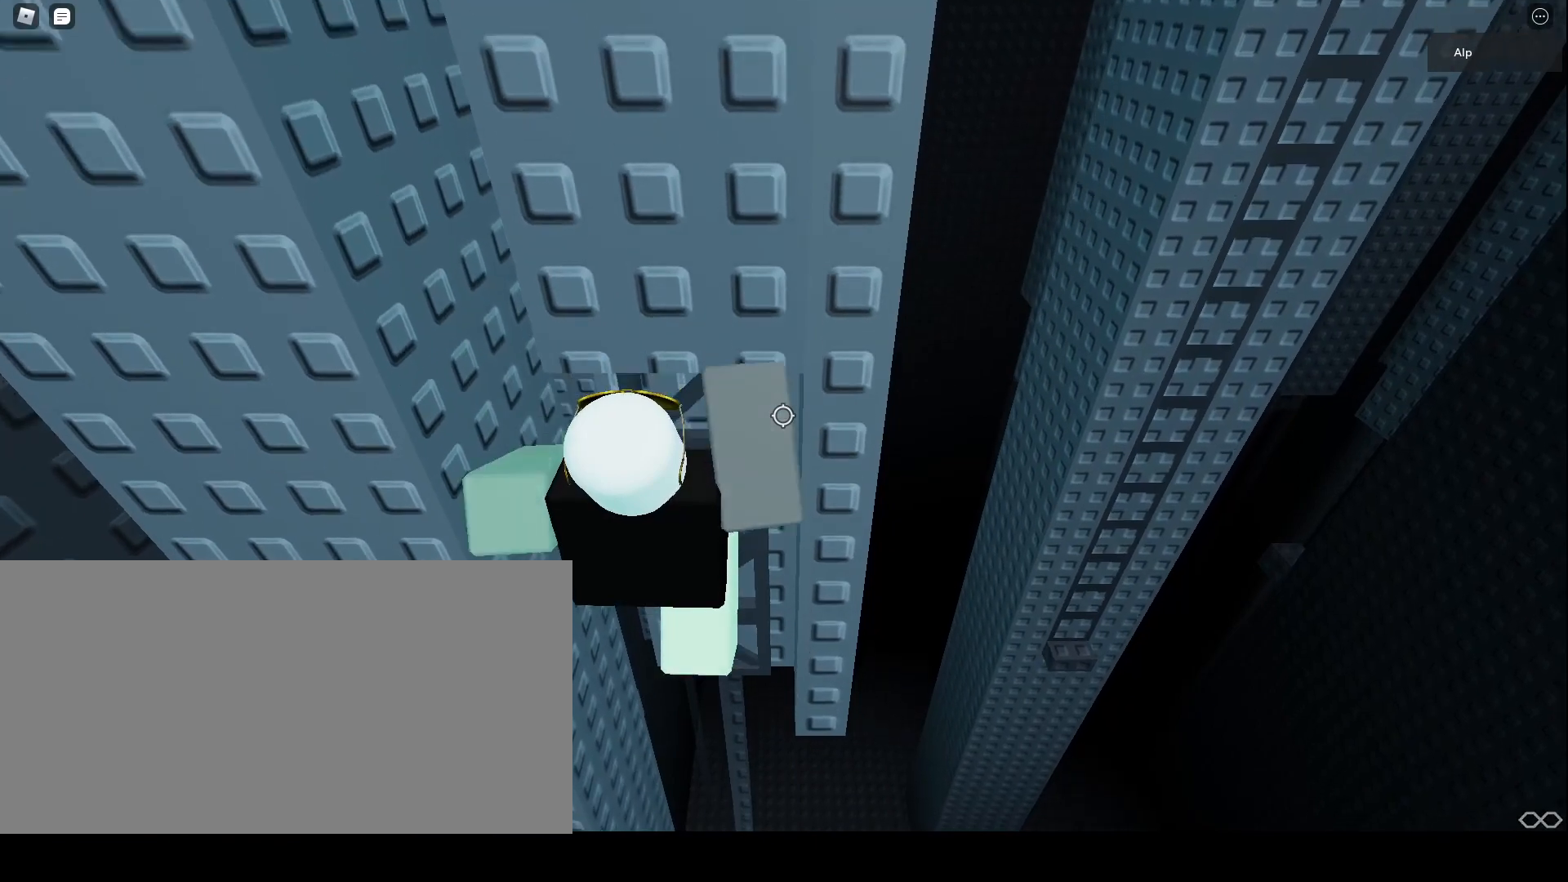
{"keys": [], "mouse": [], "events": [[33, "s", "up"], [200, "w", "down"], [500, "w", "up"]]}
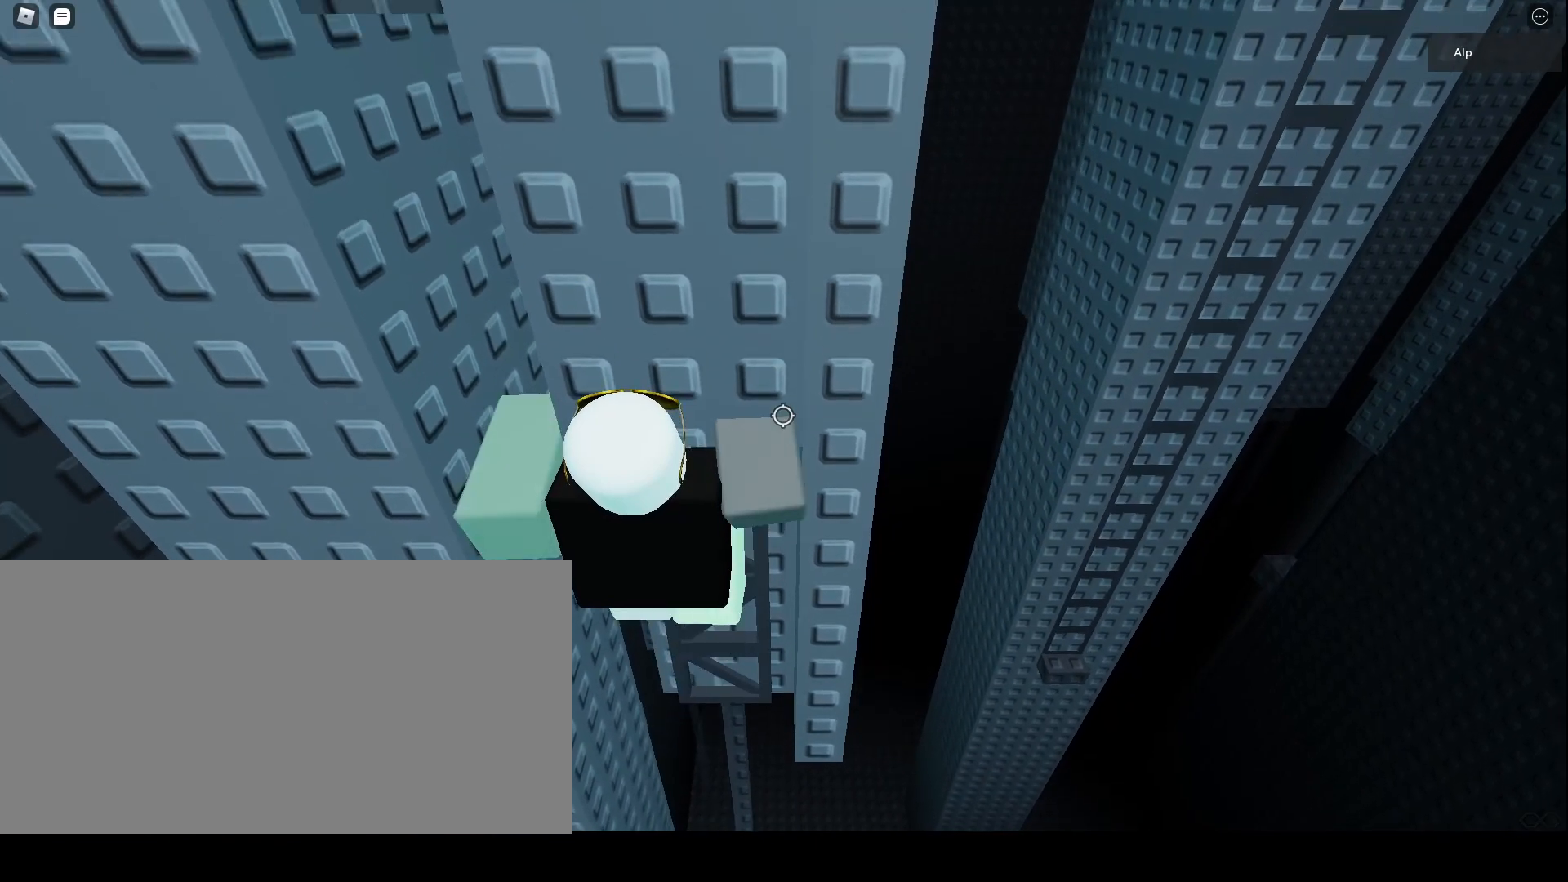
{"keys": ["w"], "mouse": [], "events": [[167, "s", "down"], [300, "s", "up"], [433, "w", "down"]]}
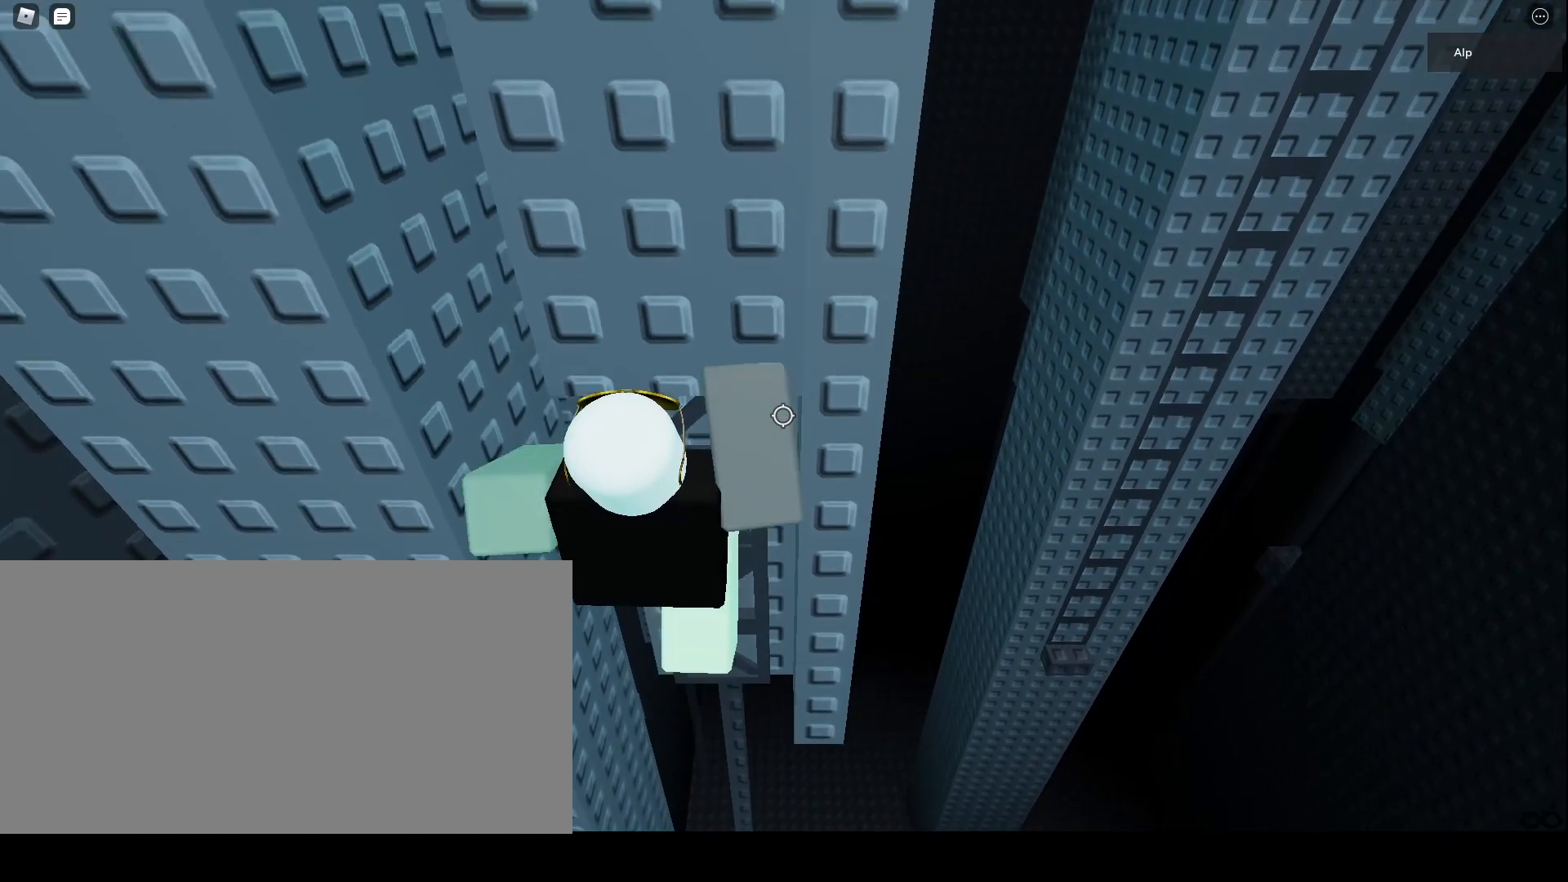
{"keys": ["shift"], "mouse": [], "events": [[267, "w", "up"], [467, "shift", "down"]]}
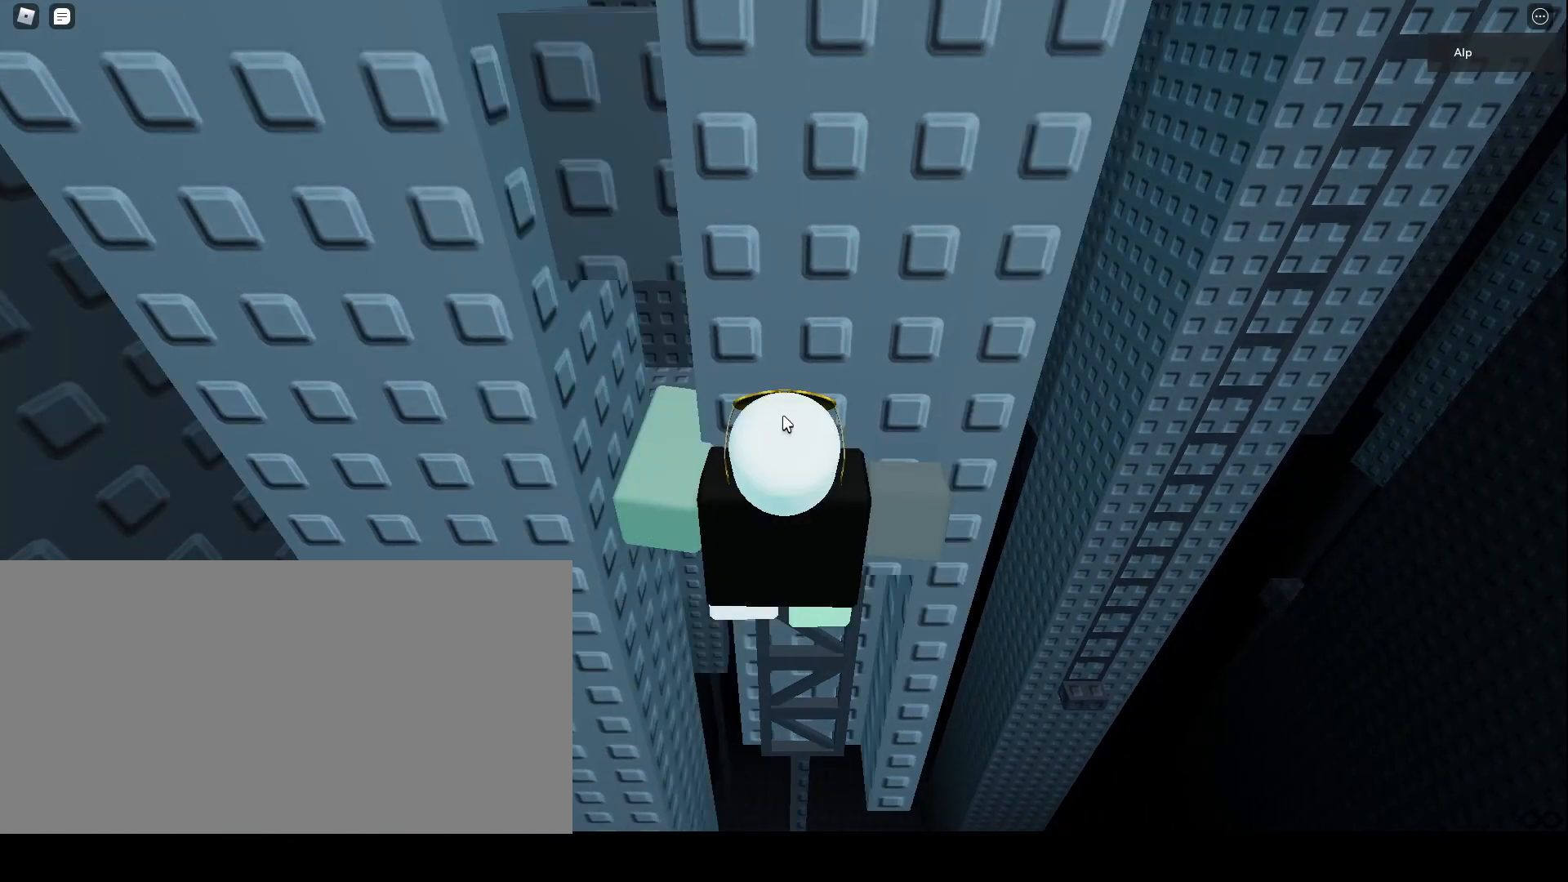
{"keys": [], "mouse": [], "events": [[33, "shift", "up"]]}
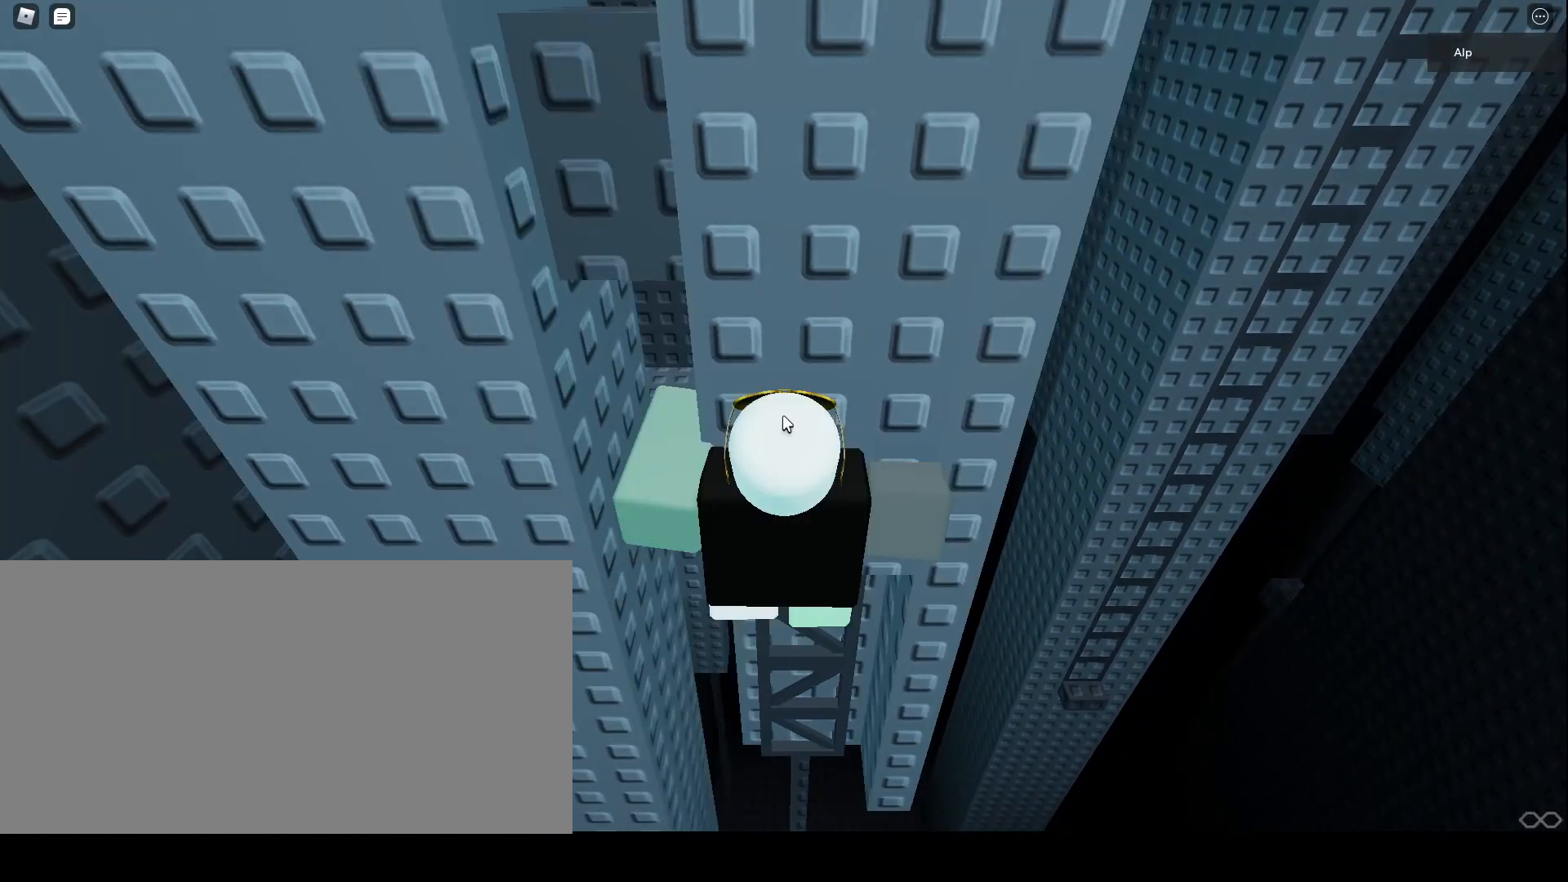
{"keys": [], "mouse": ["right"], "events": [[167, "mouse_right", "down"]]}
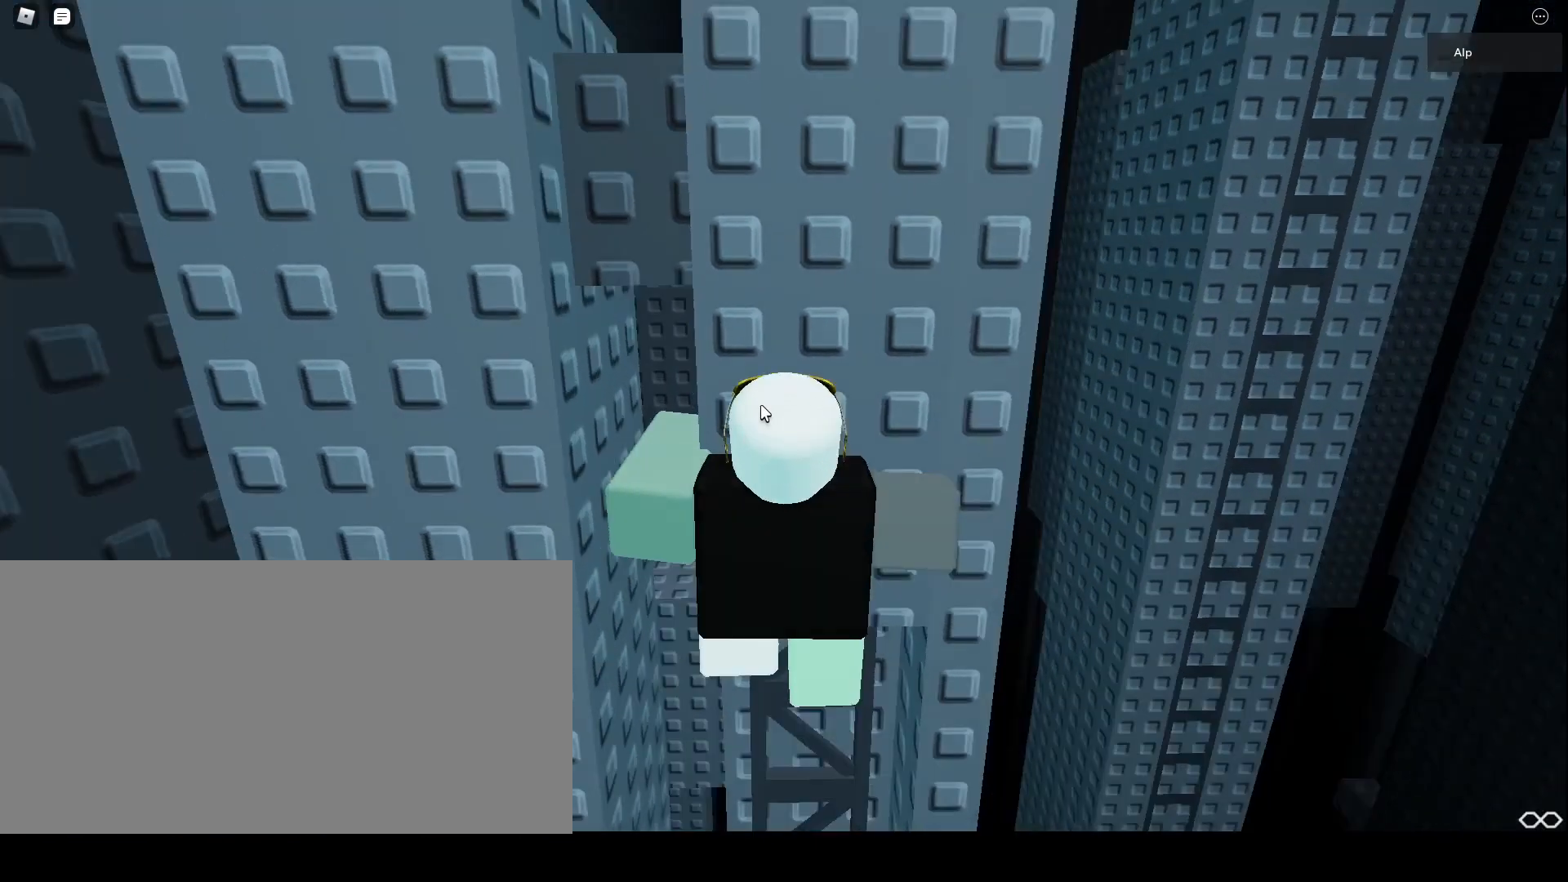
{"keys": [], "mouse": ["right"], "events": []}
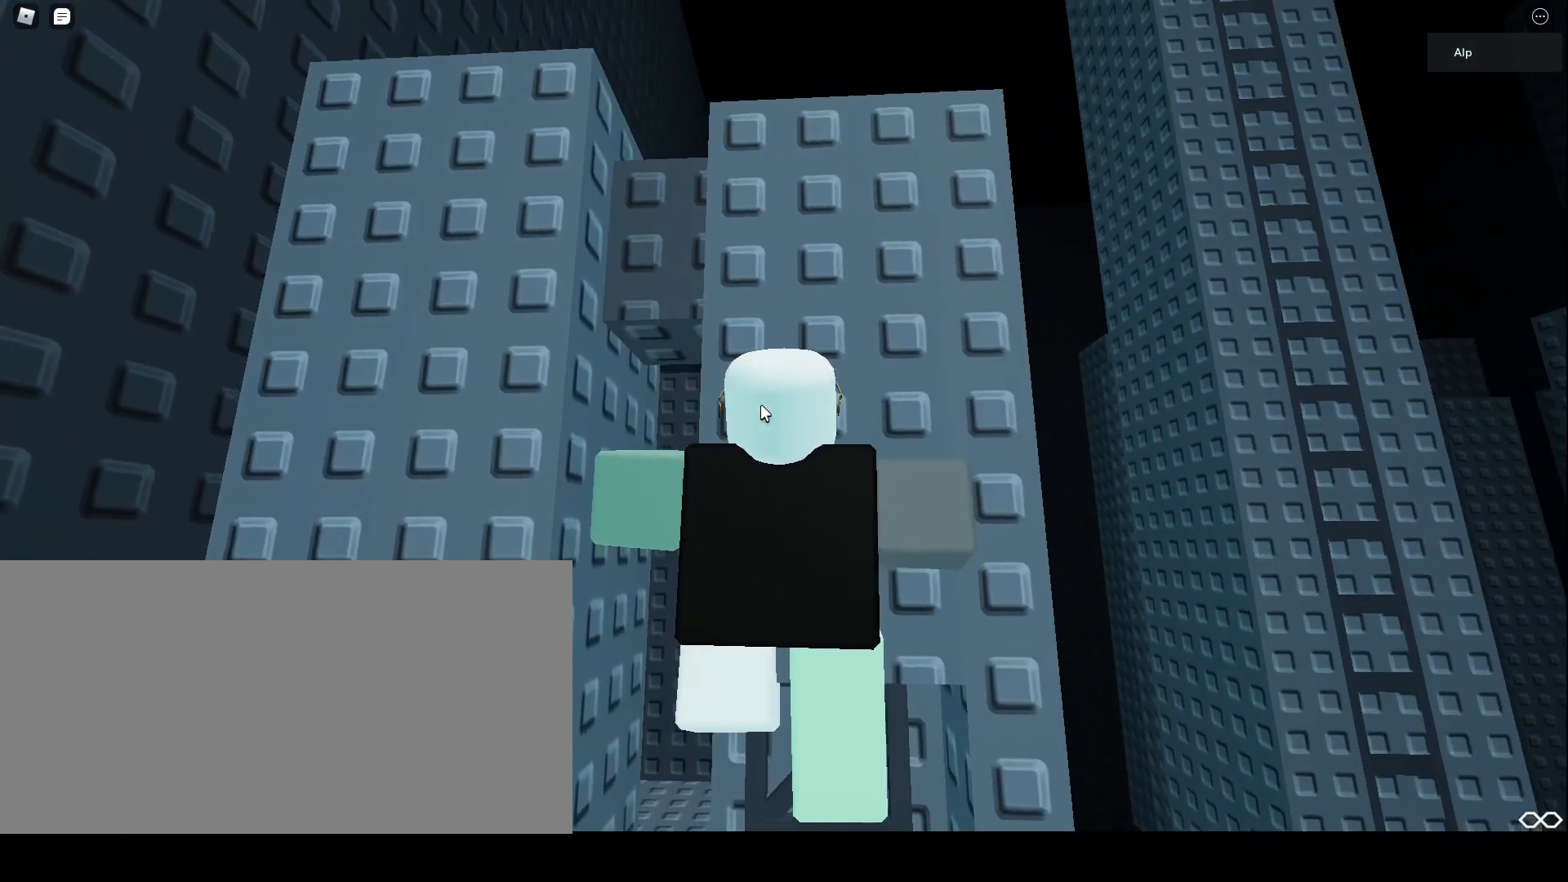
{"keys": [], "mouse": ["right"], "events": [[33, "w", "down"], [100, "w", "up"]]}
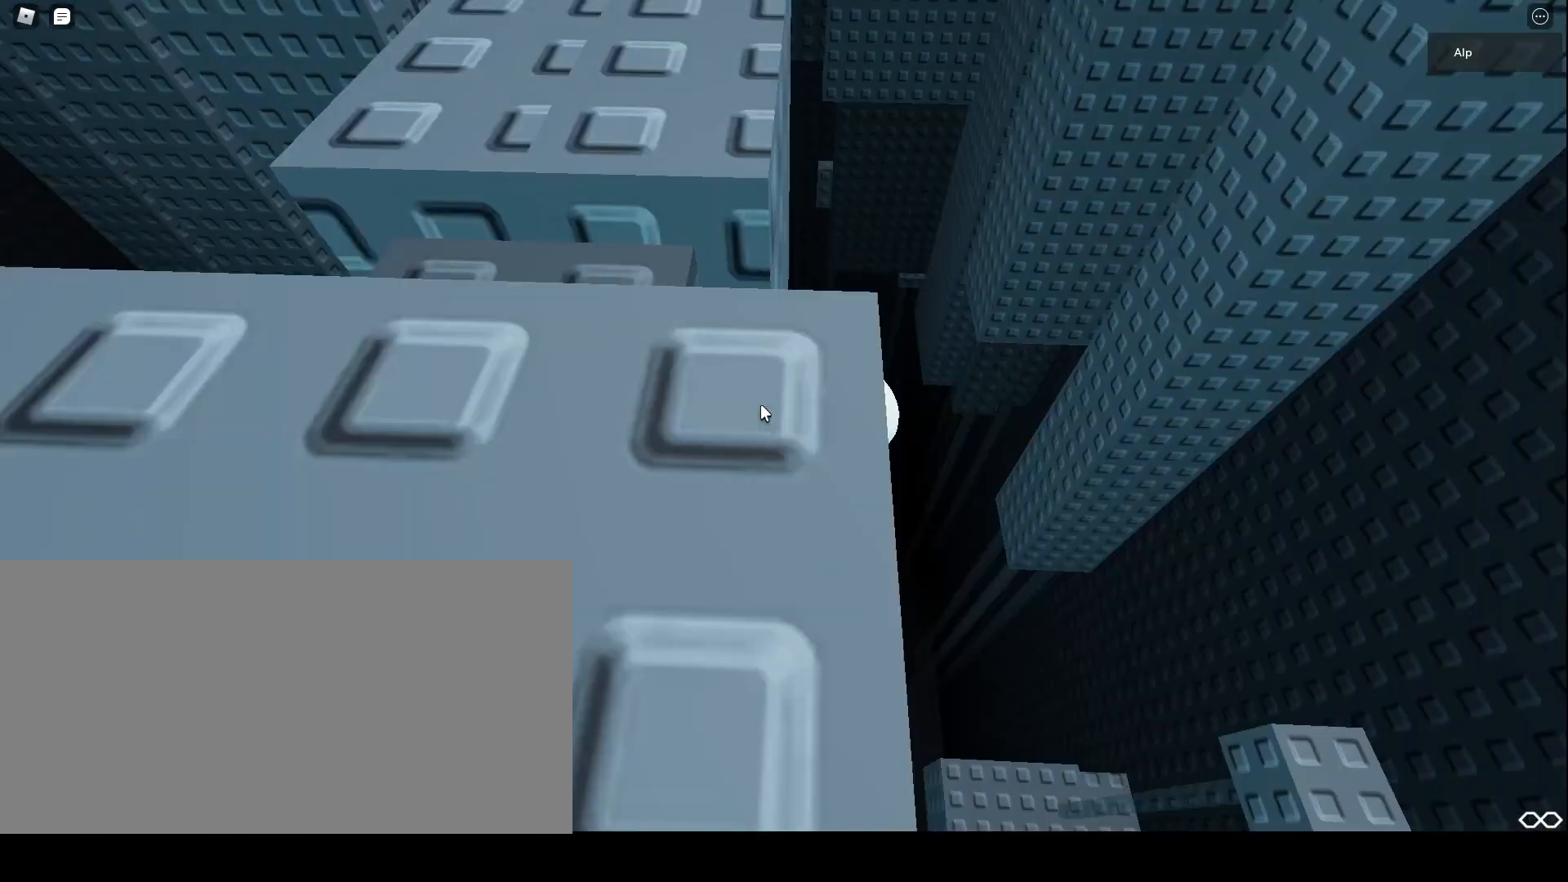
{"keys": [], "mouse": ["right"], "events": []}
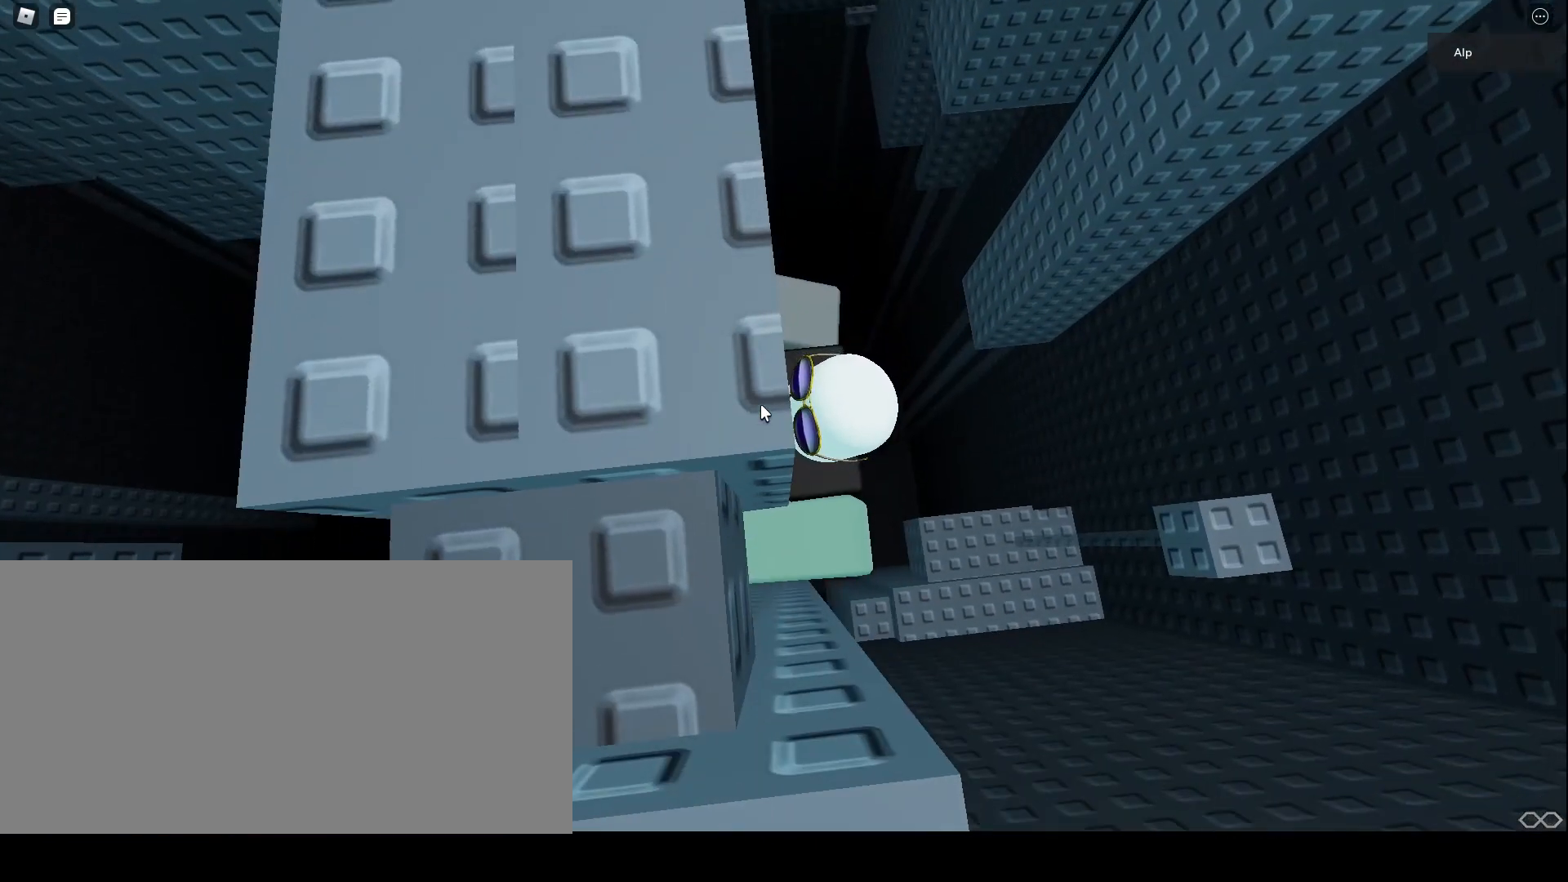
{"keys": ["d", "space"], "mouse": ["right"], "events": [[200, "d", "down"], [267, "space", "down"], [300, "shift", "down"], [500, "shift", "up"]]}
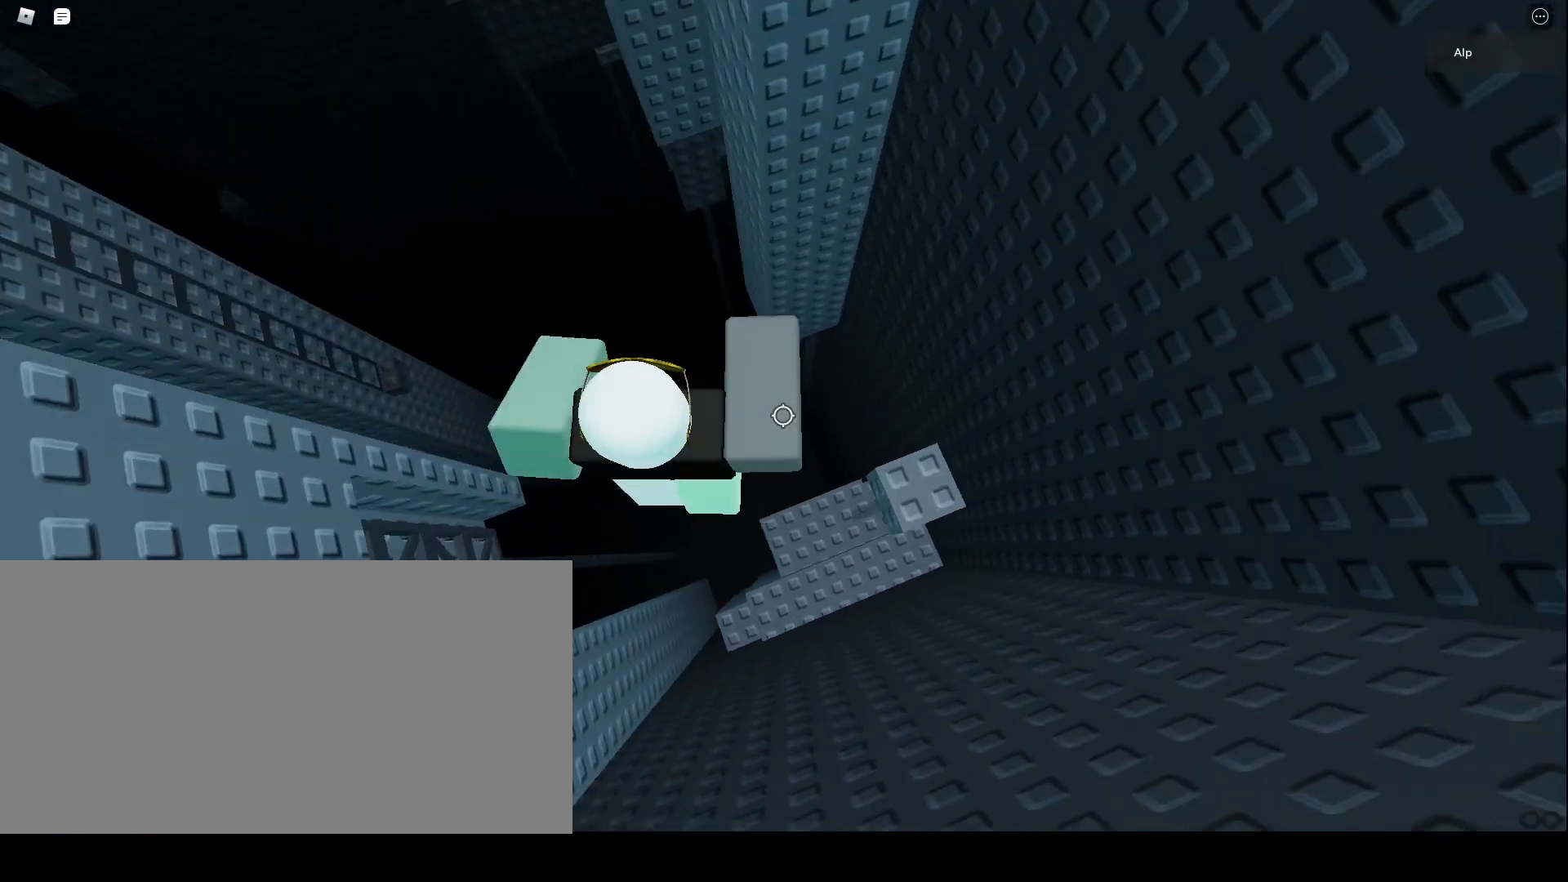
{"keys": [], "mouse": ["right"], "events": [[333, "d", "up"], [333, "space", "up"]]}
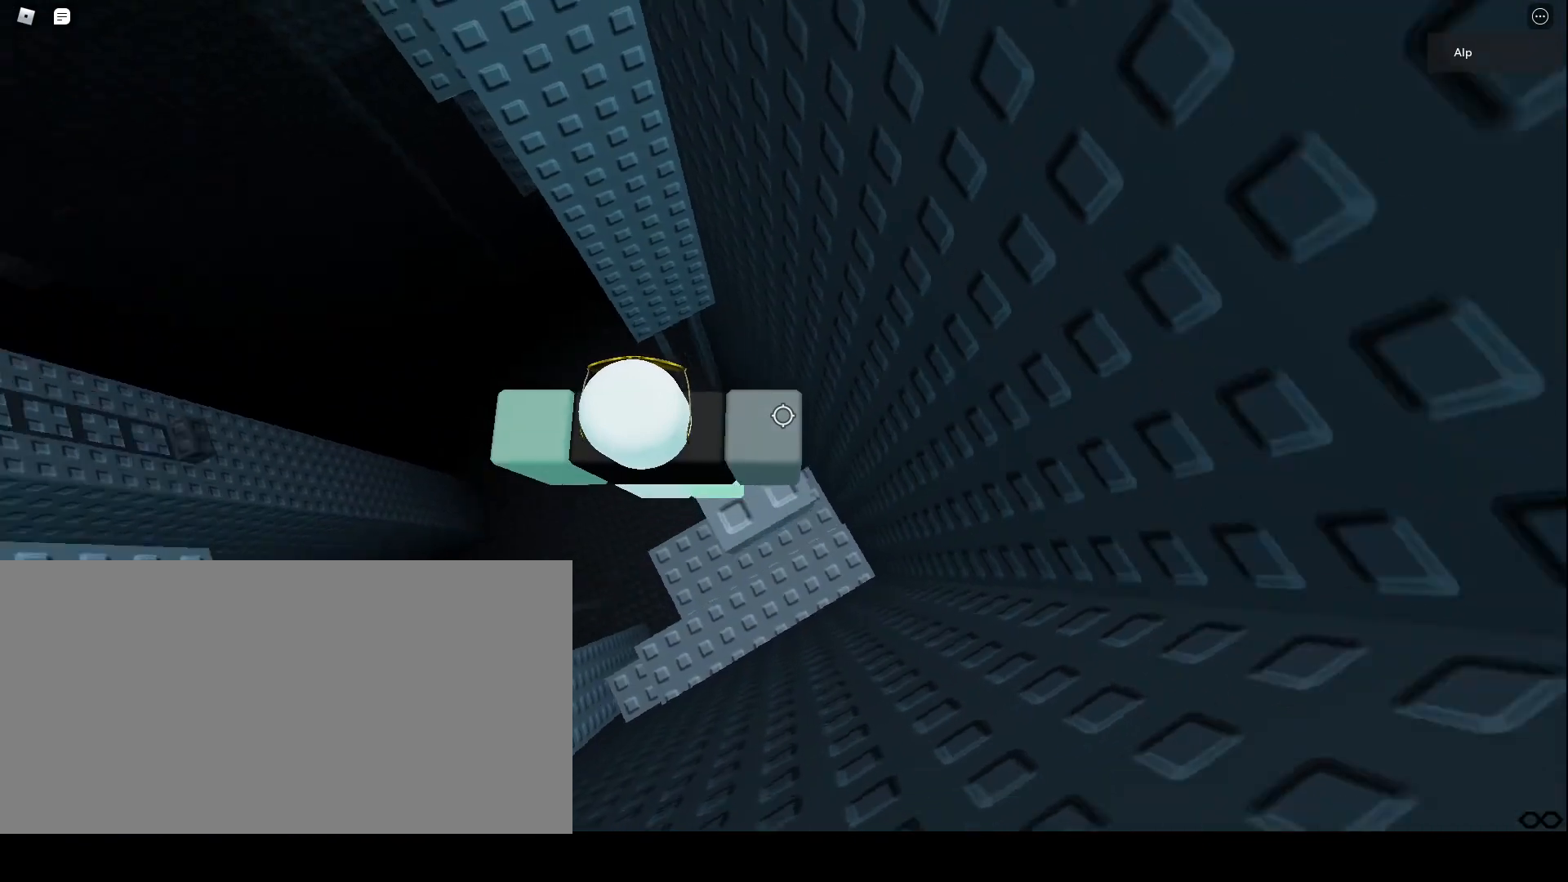
{"keys": [], "mouse": ["right"], "events": [[333, "space", "down"], [400, "space", "up"]]}
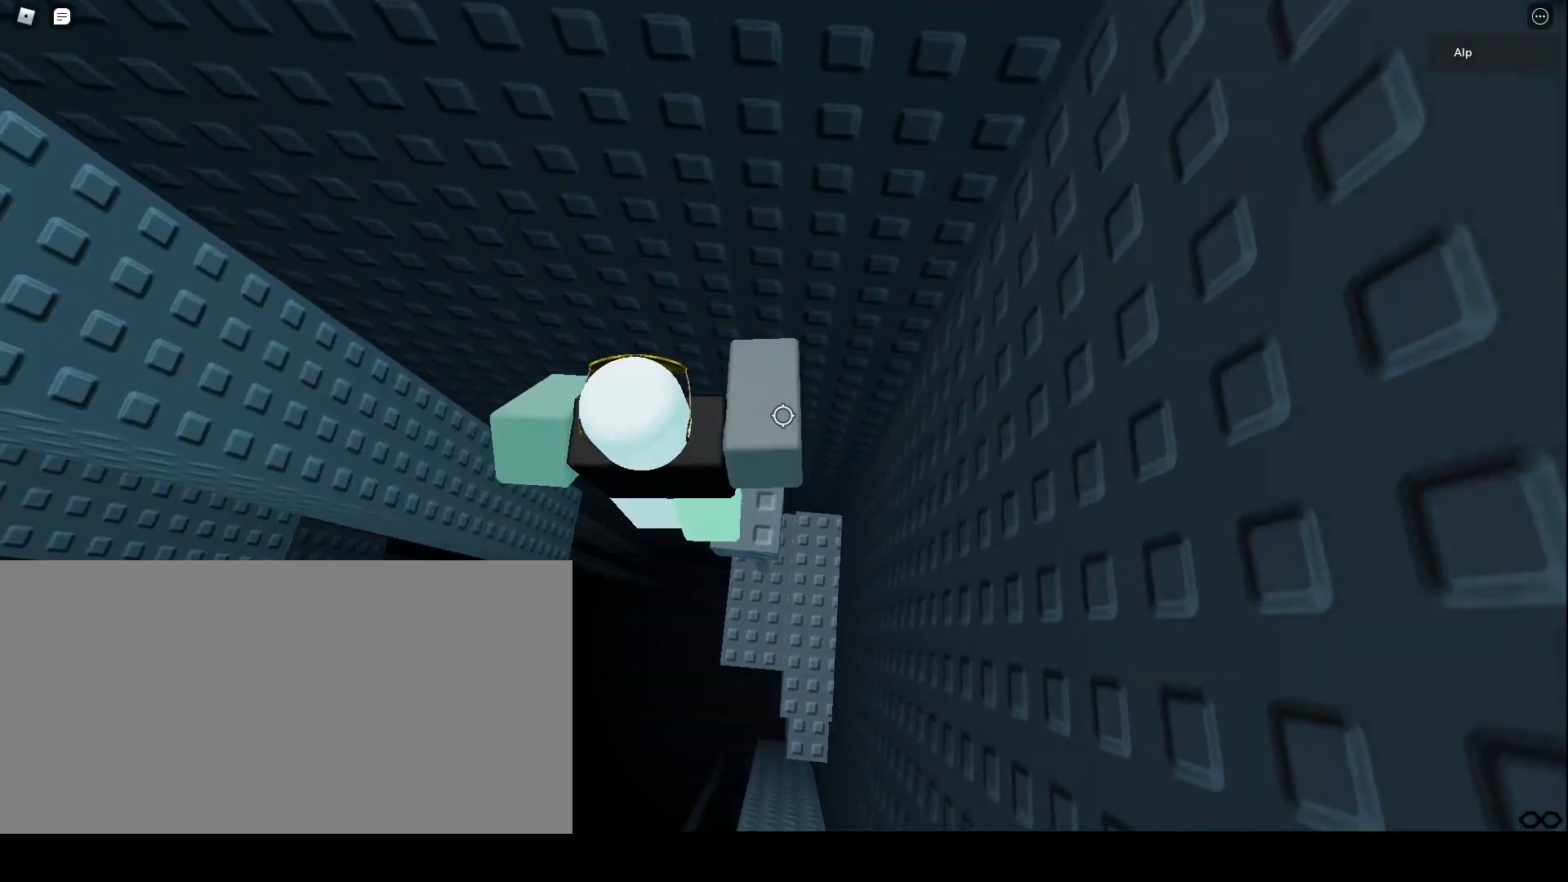
{"keys": ["shift"], "mouse": ["right"], "events": [[33, "a", "down"], [33, "w", "down"], [67, "a", "up"], [67, "w", "up"], [433, "shift", "down"]]}
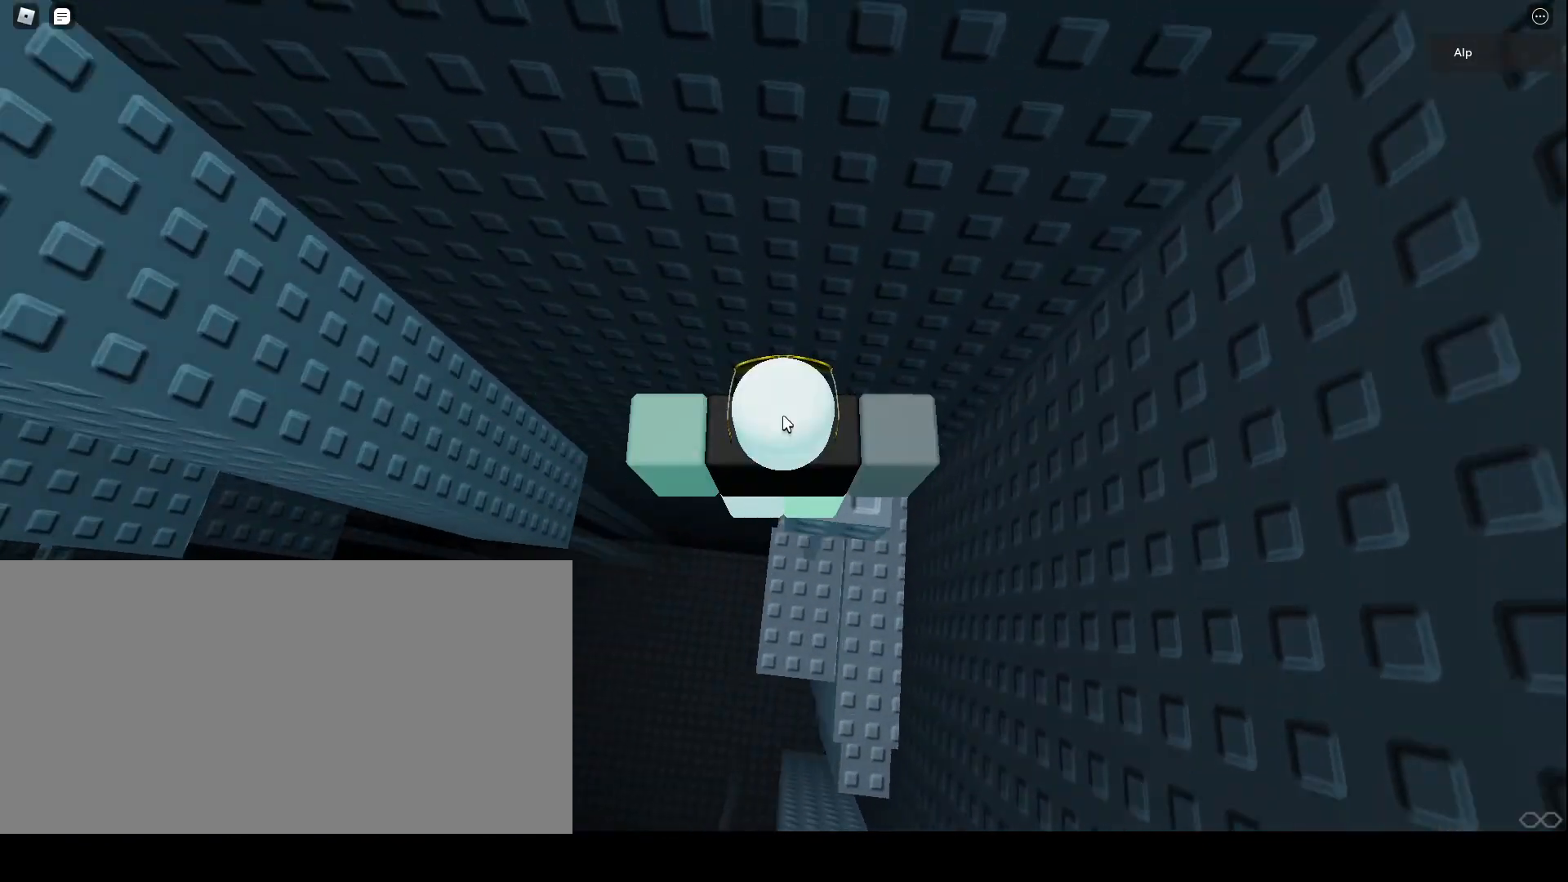
{"keys": [], "mouse": ["right"], "events": [[33, "shift", "up"]]}
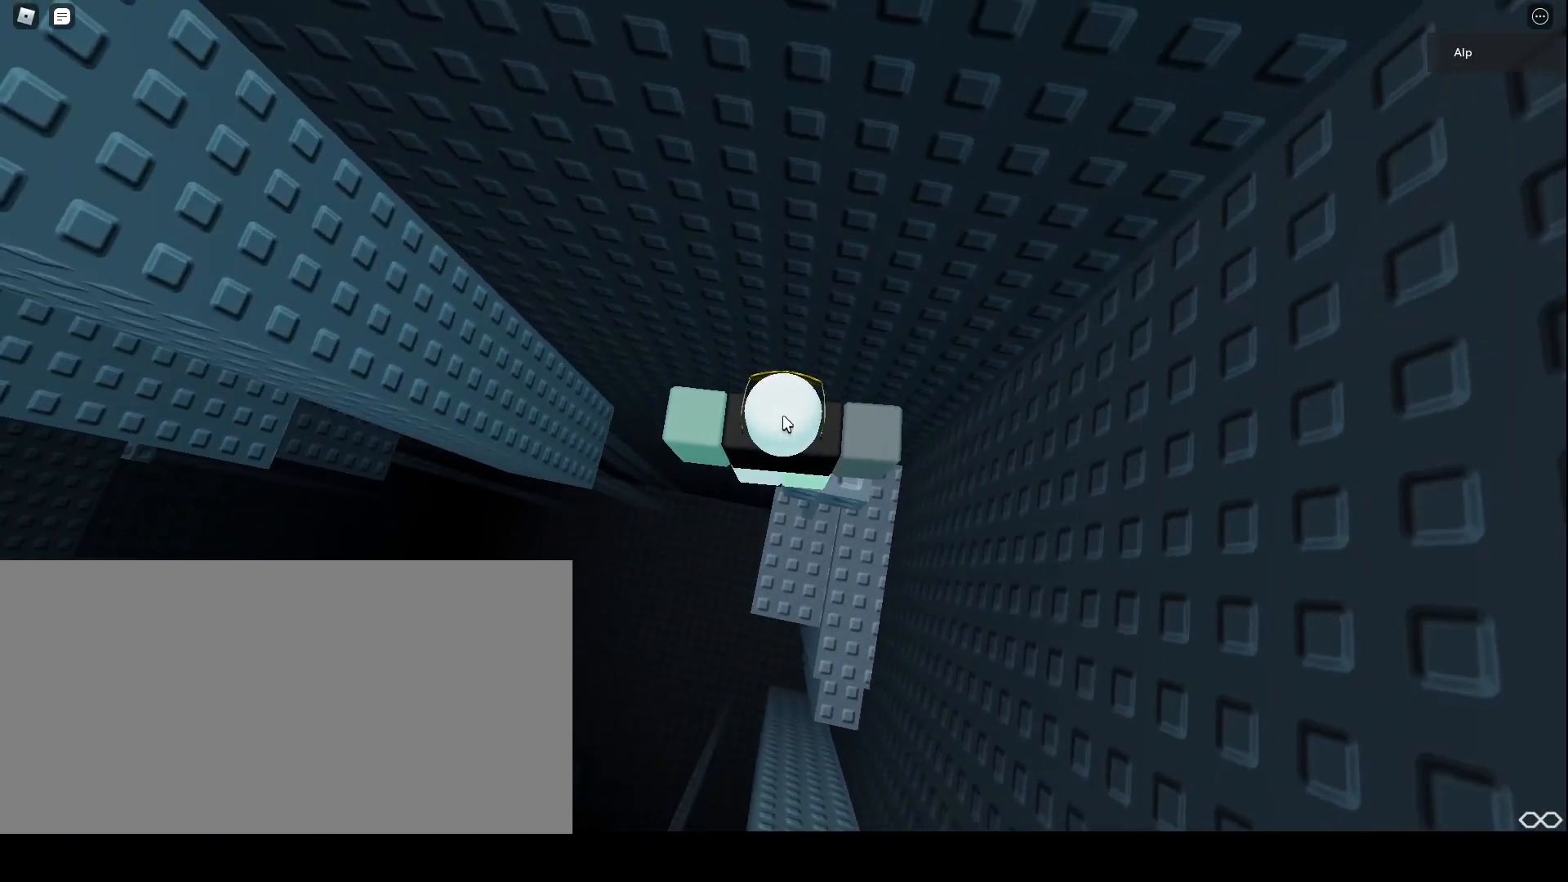
{"keys": ["a", "space"], "mouse": ["right"], "events": [[33, "a", "down"], [133, "shift", "down"], [200, "space", "down"], [367, "shift", "up"]]}
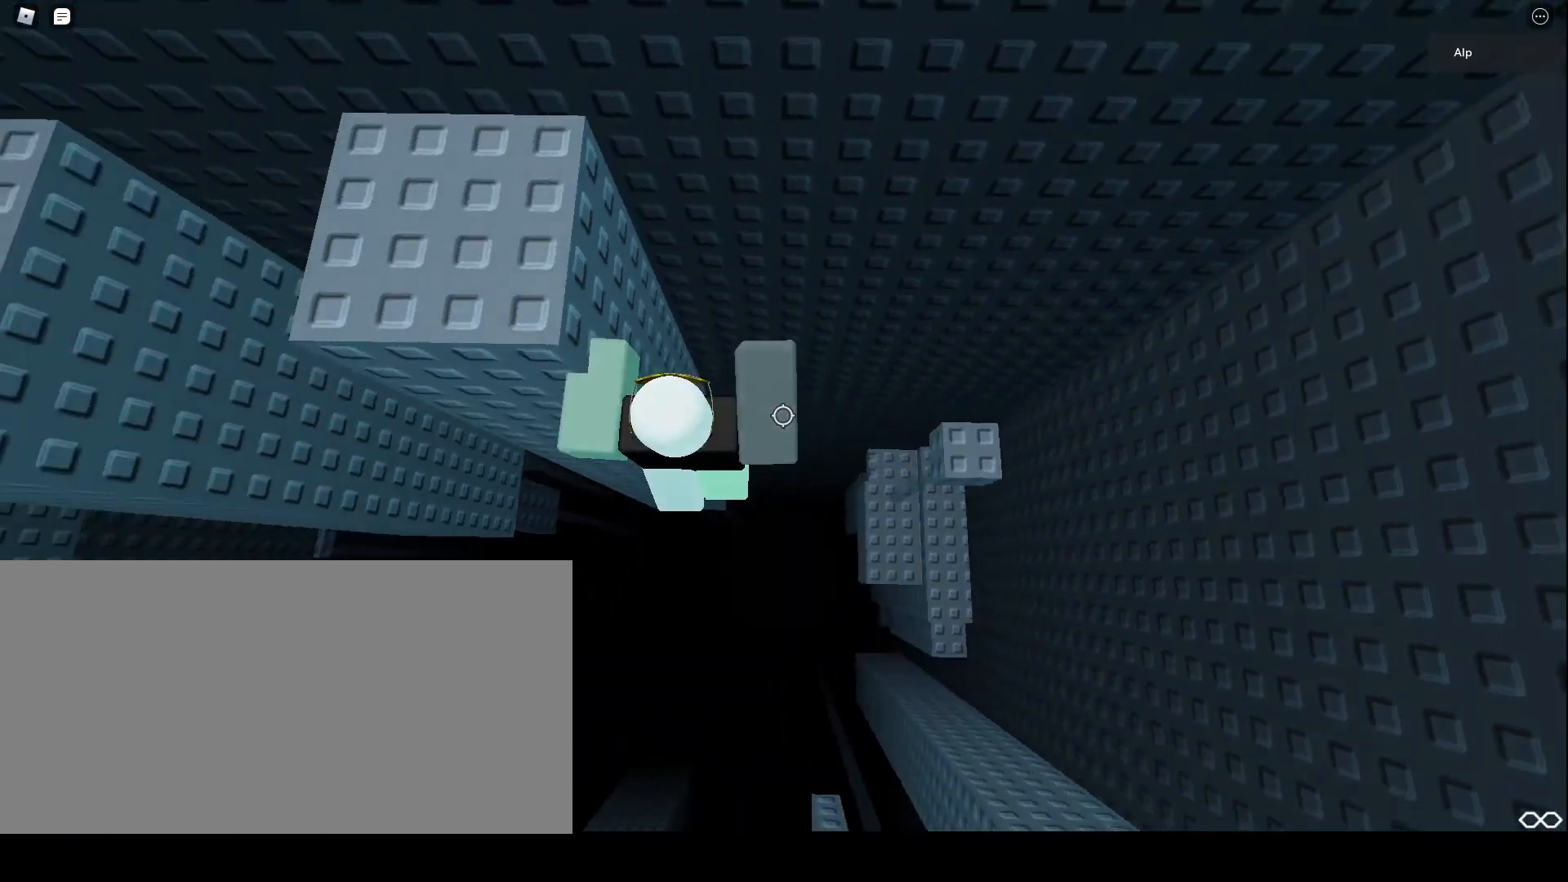
{"keys": ["a", "space"], "mouse": ["right"], "events": []}
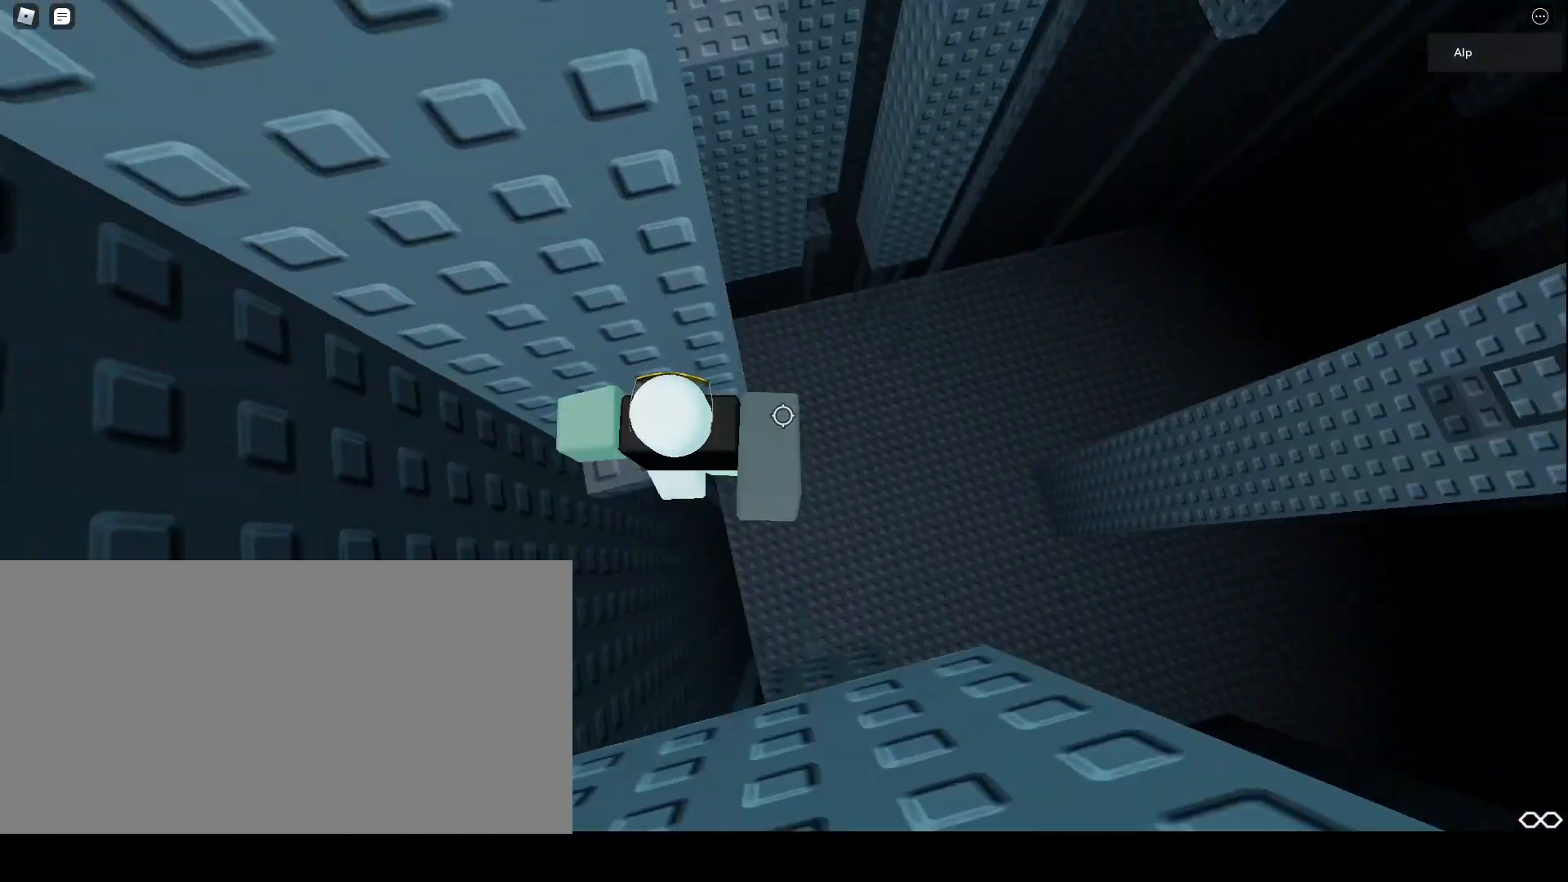
{"keys": [], "mouse": ["right"], "events": [[200, "a", "up"], [233, "space", "up"]]}
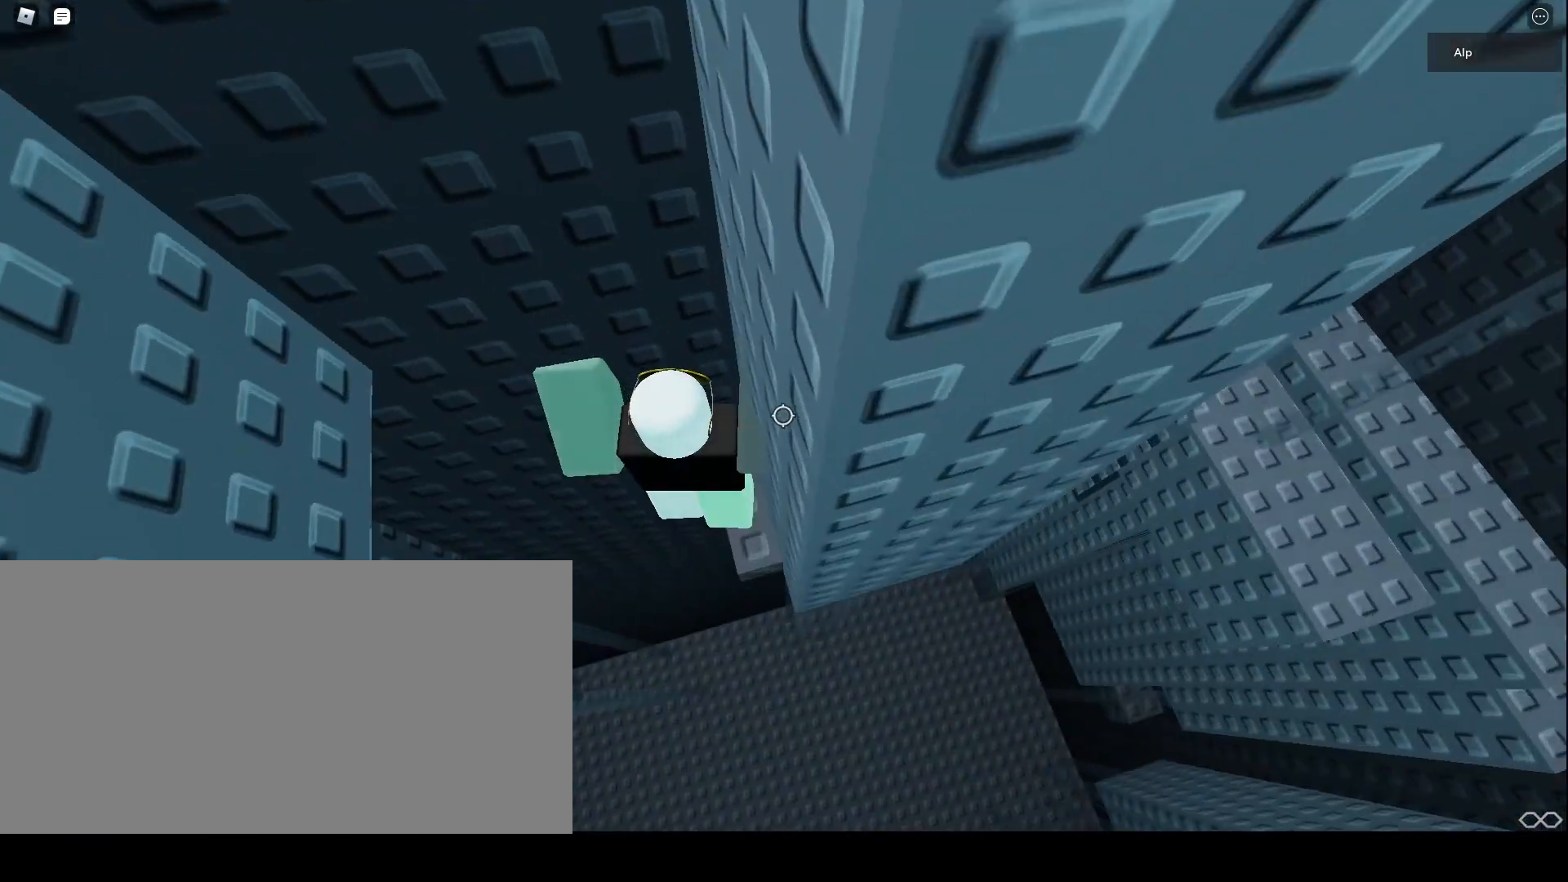
{"keys": [], "mouse": ["right"], "events": [[267, "s", "down"], [333, "s", "up"]]}
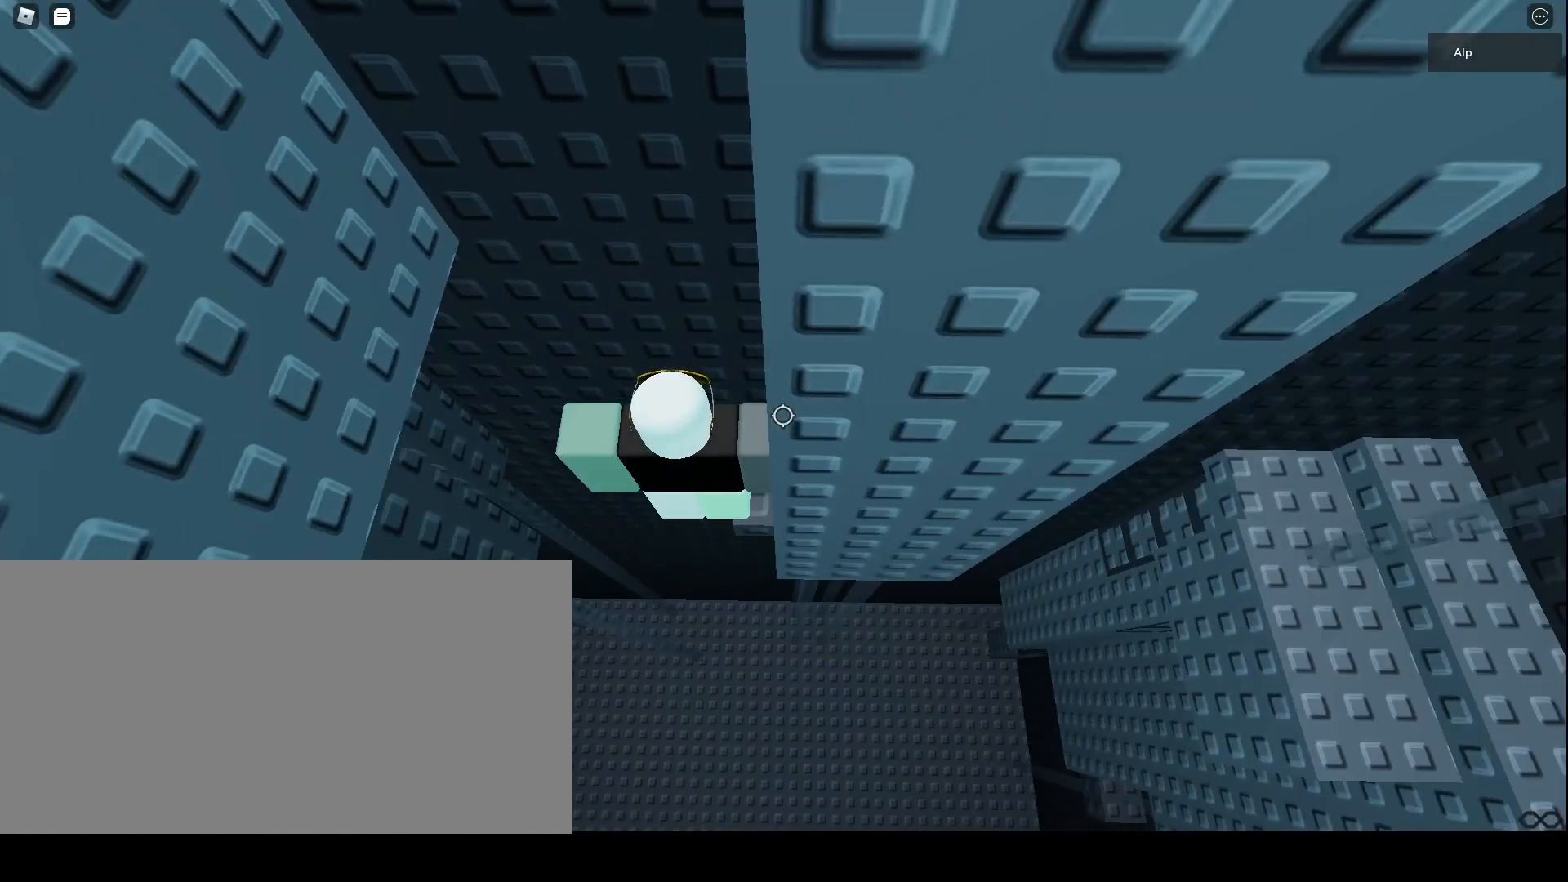
{"keys": [], "mouse": ["right"], "events": [[167, "w", "down"], [200, "w", "up"]]}